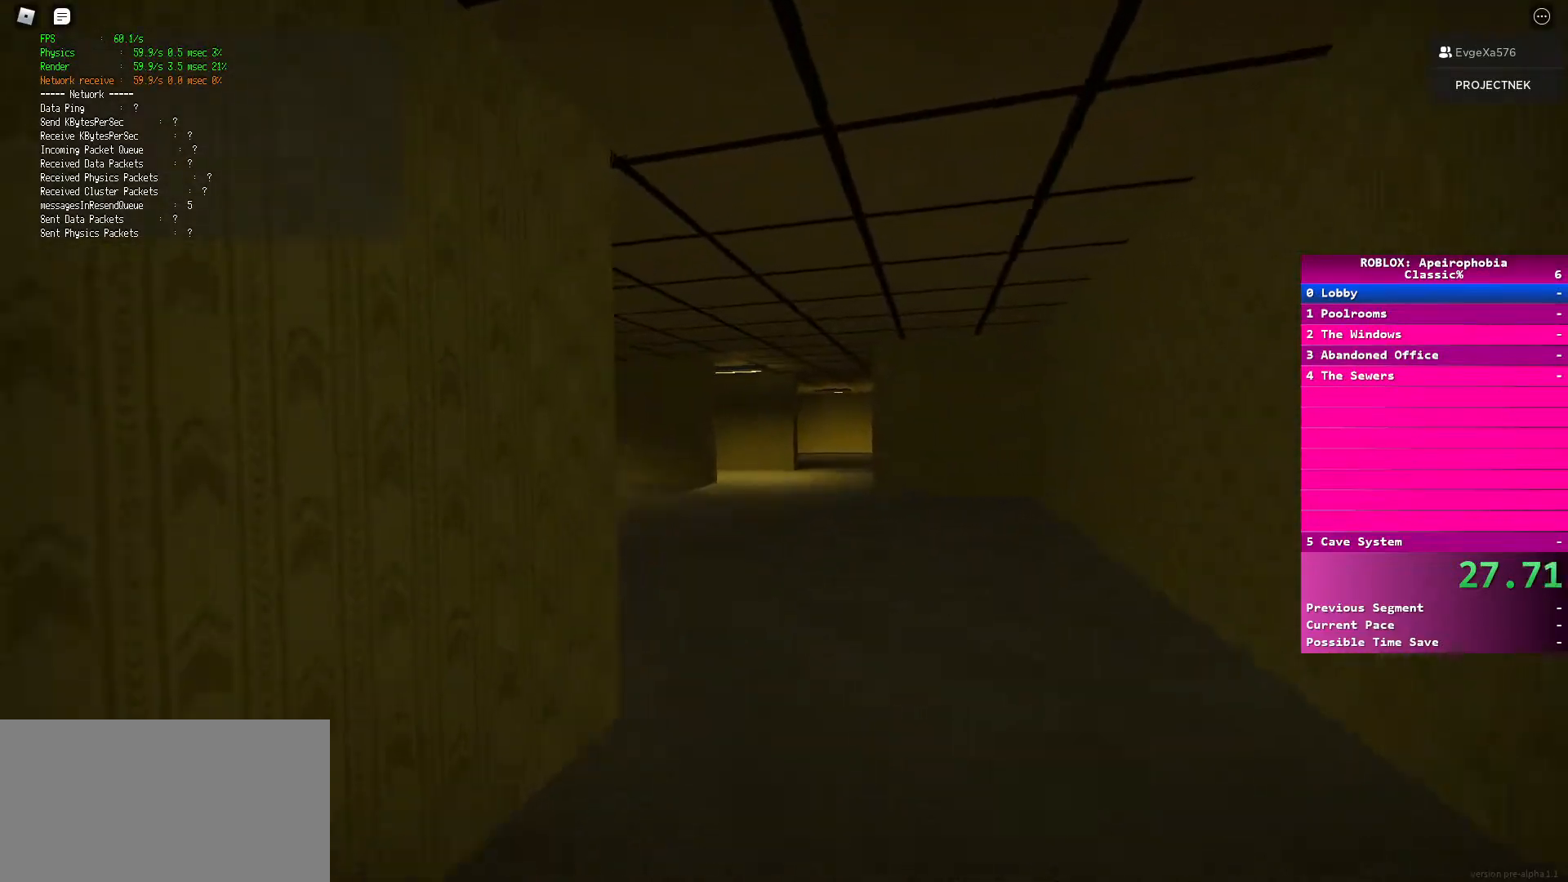
Gameplay with keyboard and mouse; each line is a JSON object with the keys and mouse buttons held at the frame after it. "events" lists presses ("down") and releases ("up") of "a", "ctrl", "d", "e", "q", "s", "shift", "space", "w", "mouse_left", "mouse_wheel", "mouse_right", "mouse_mb4" and "mouse_mb5" between this image and that frame as [ms after this image, input, new state], when the widget could be followed in between. "mouse_left", "mouse_wheel", "mouse_right", "mouse_mb4", "mouse_mb5" = the "left", "wheel", "right", "mb4", "mb5" buttons of the "mouse" list. No other keys are recorded. "wheel" means that the mouse wheel is clicked or scrolled. Mouse movement is not recorded.
{"keys": ["d", "shift", "w"], "mouse": [], "events": [[117, "space", "up"], [200, "shift", "down"], [283, "d", "down"]]}
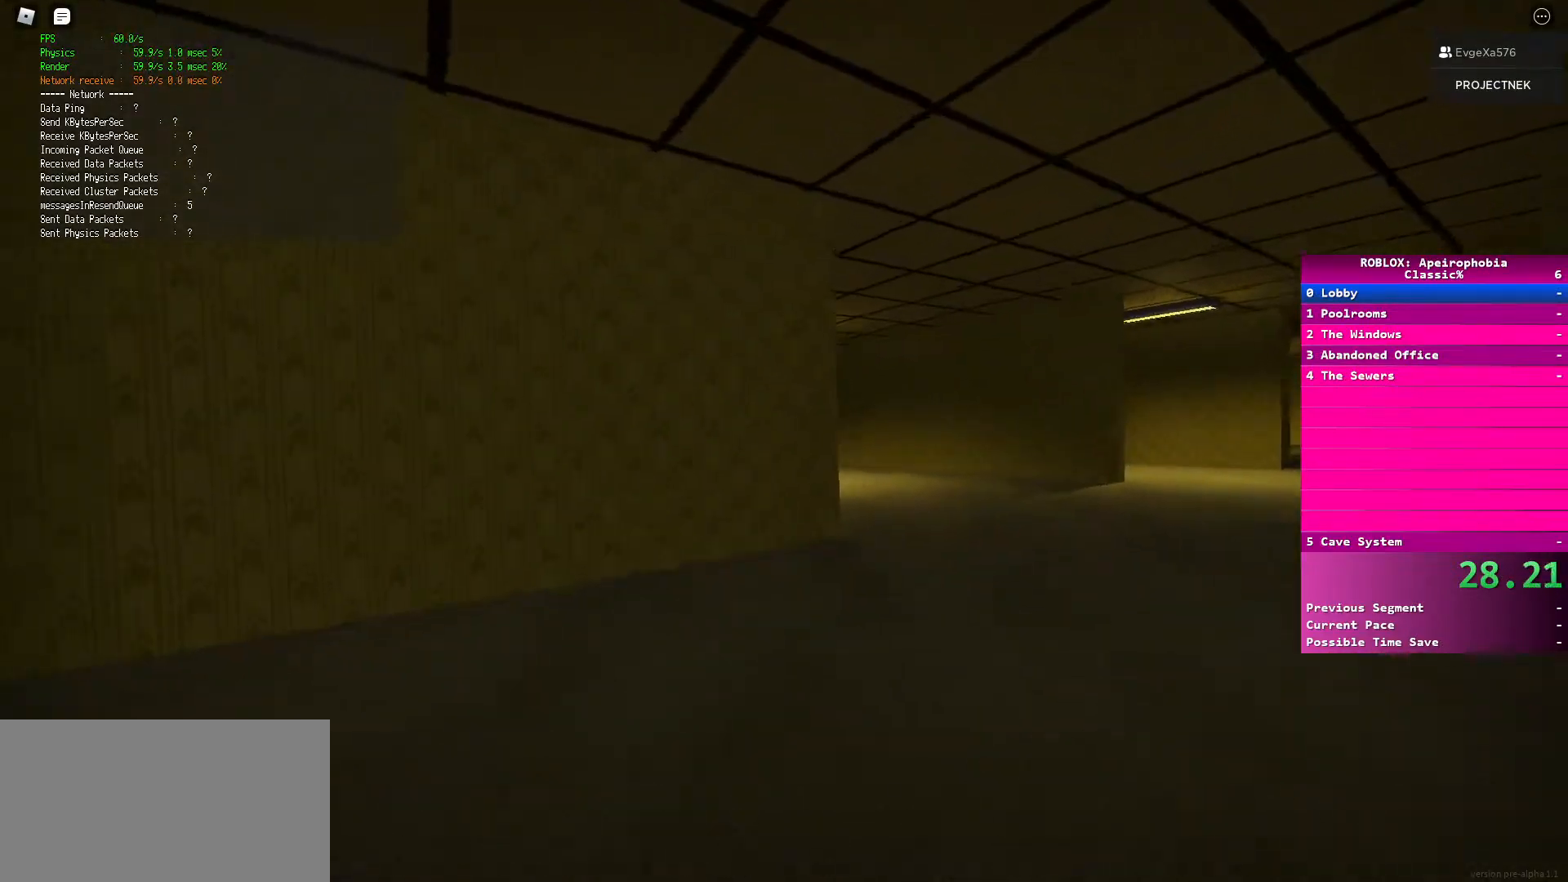
{"keys": ["d", "w"], "mouse": [], "events": [[267, "shift", "up"], [267, "space", "down"], [433, "space", "up"]]}
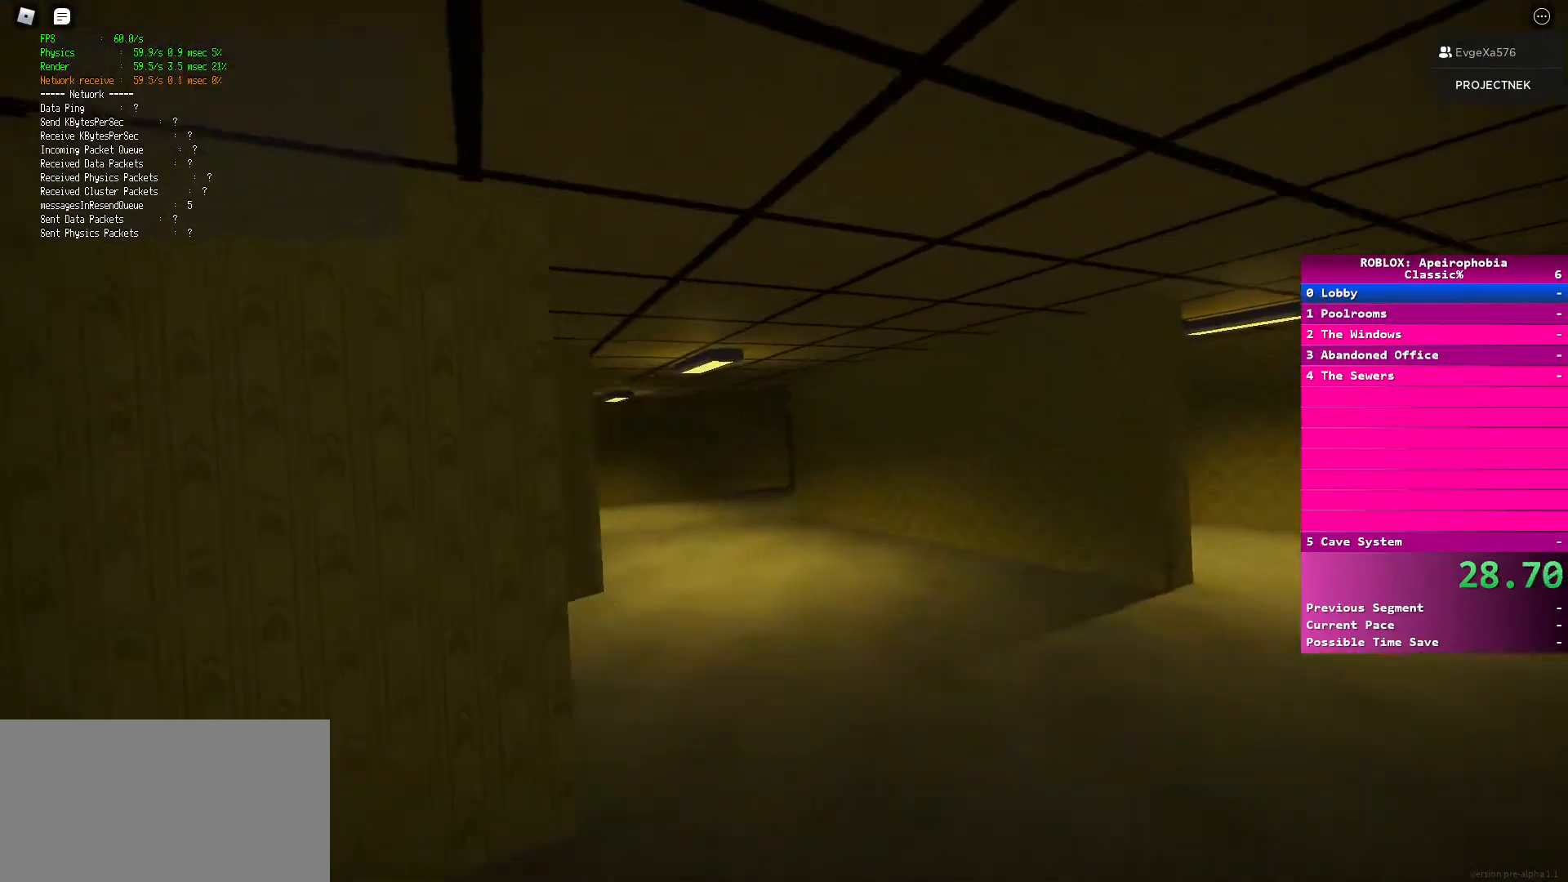
{"keys": ["d", "shift", "w"], "mouse": [], "events": [[33, "shift", "down"]]}
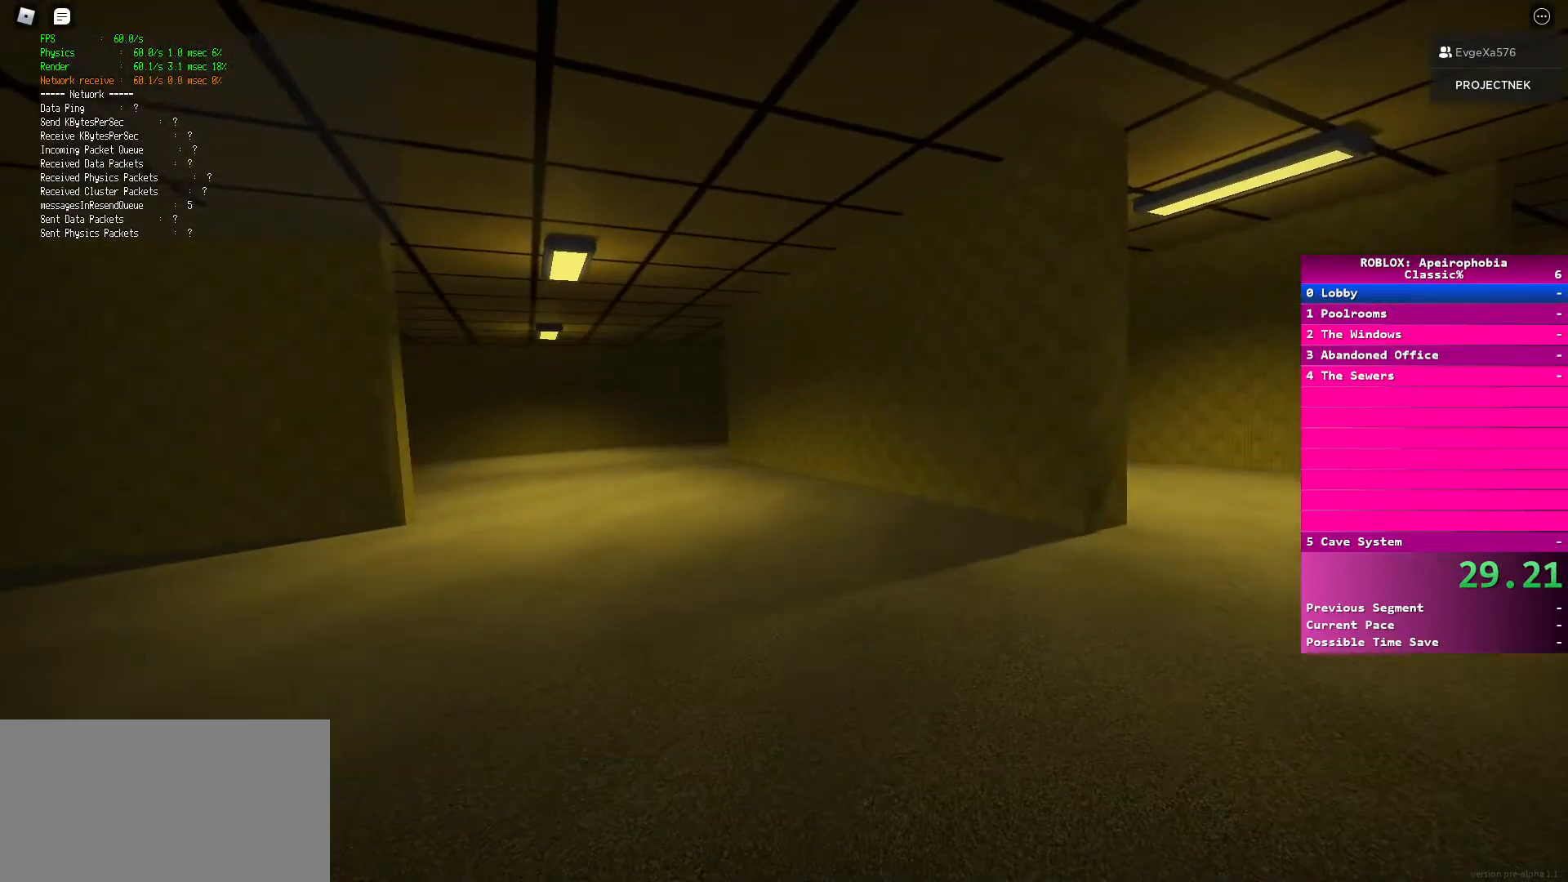
{"keys": ["shift", "w"], "mouse": [], "events": [[50, "shift", "up"], [50, "space", "down"], [200, "space", "up"], [317, "shift", "down"], [500, "d", "up"]]}
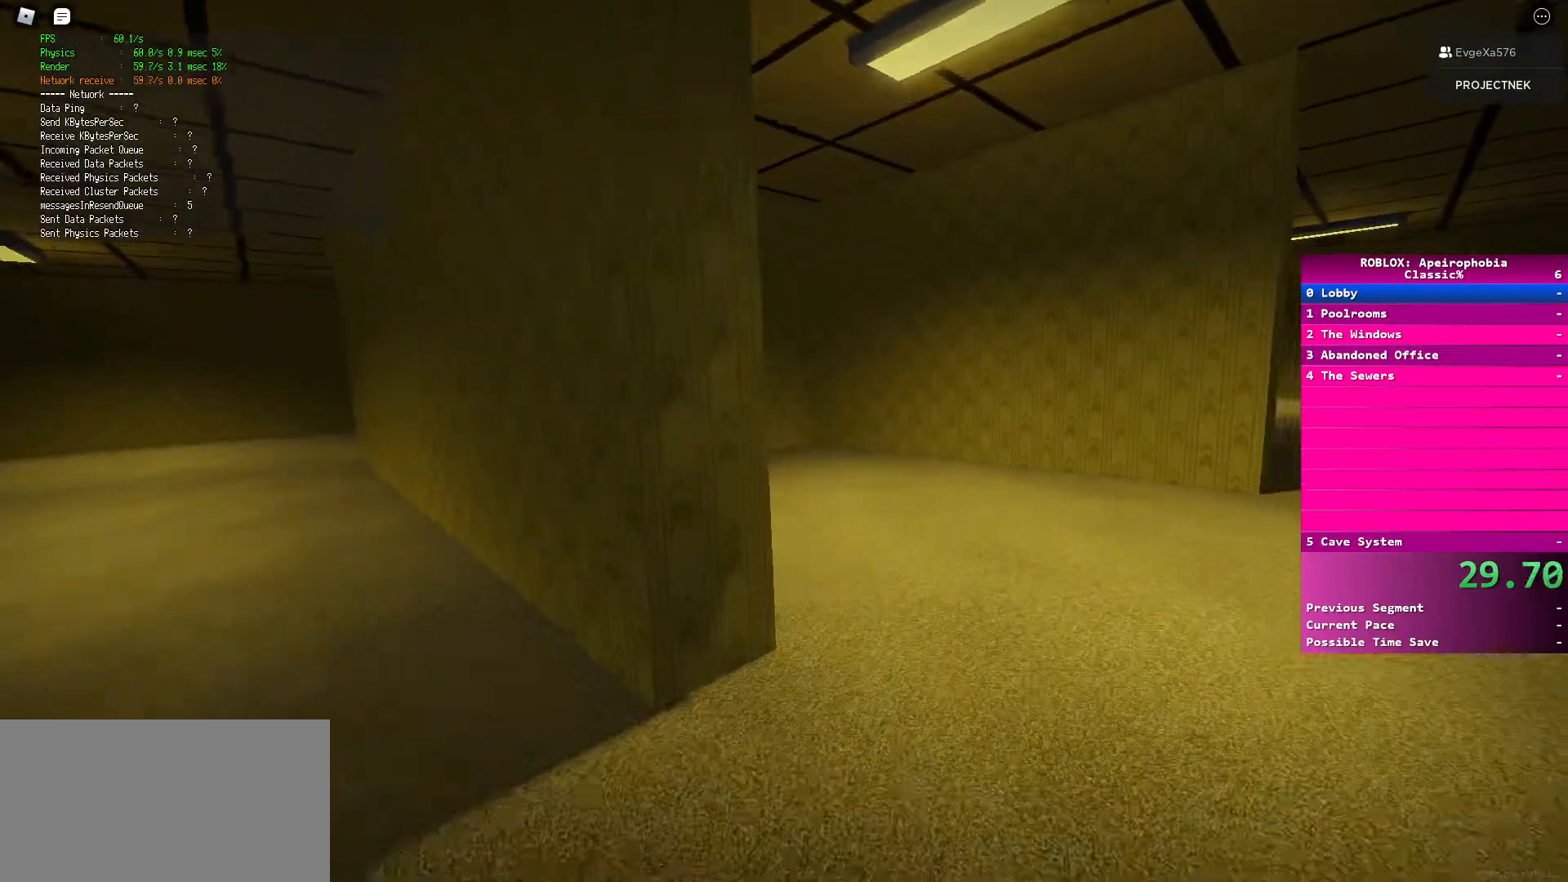
{"keys": ["space", "w"], "mouse": [], "events": [[433, "shift", "up"], [433, "space", "down"]]}
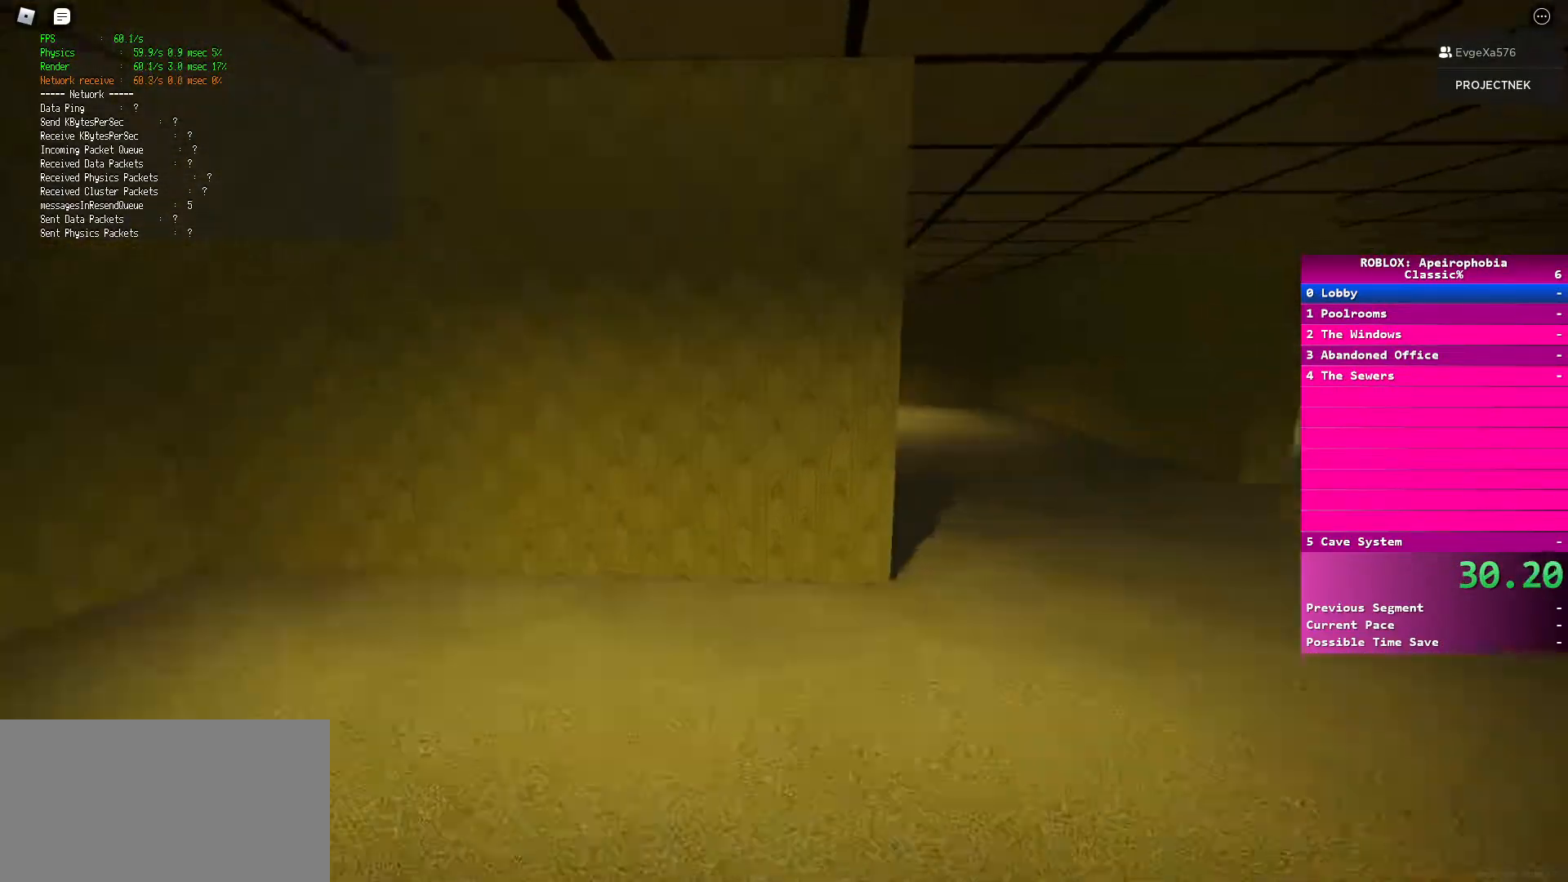
{"keys": ["d", "shift", "w"], "mouse": [], "events": [[100, "d", "down"], [100, "space", "up"], [250, "shift", "down"]]}
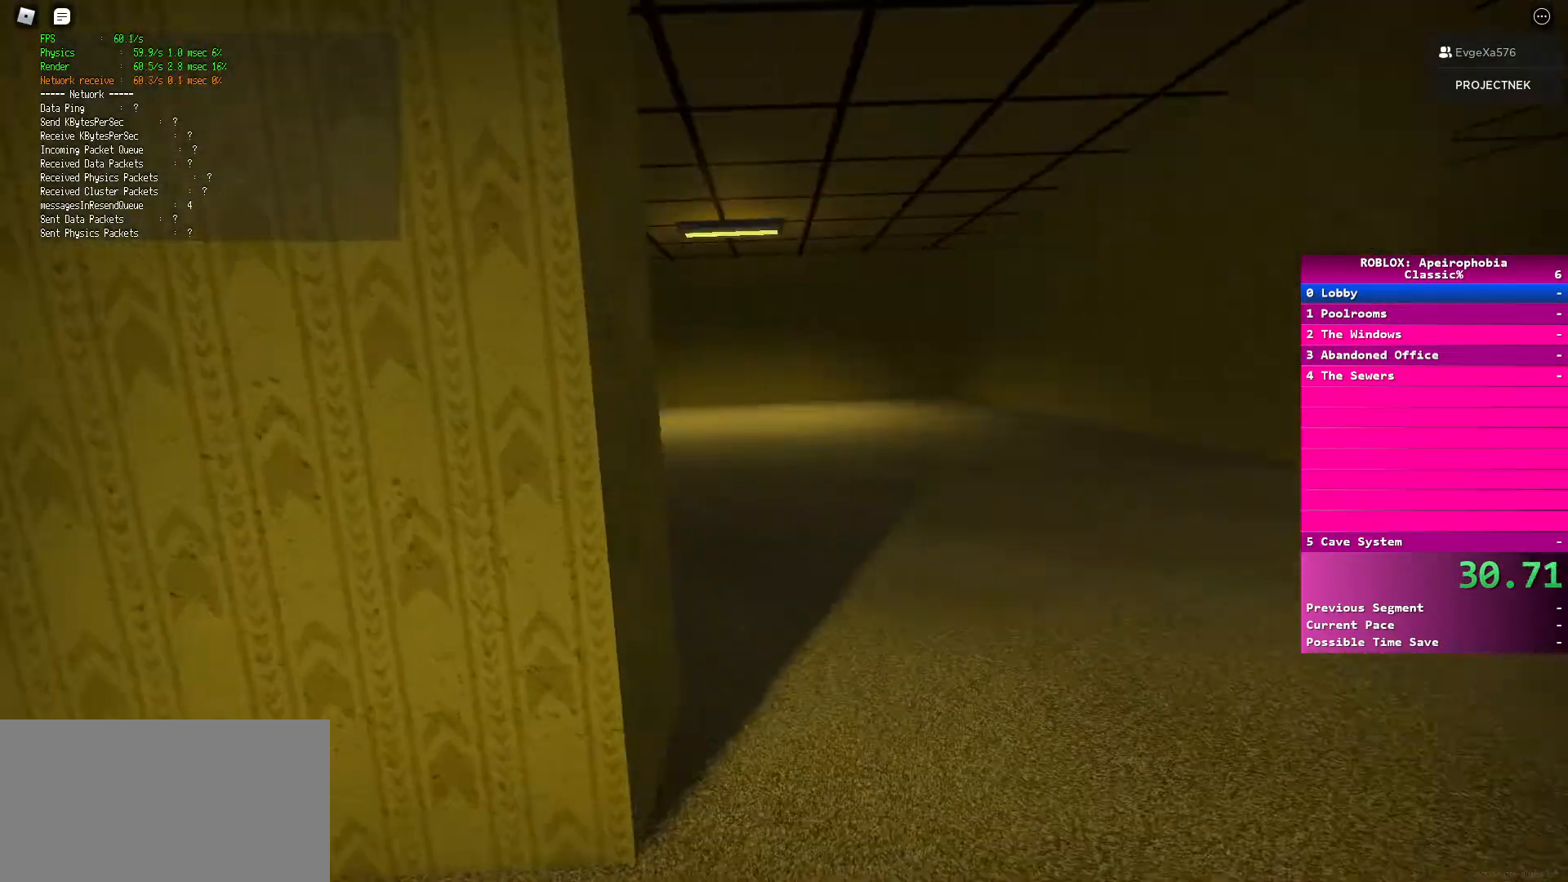
{"keys": ["w"], "mouse": [], "events": [[17, "d", "up"], [300, "space", "down"], [317, "shift", "up"], [450, "space", "up"]]}
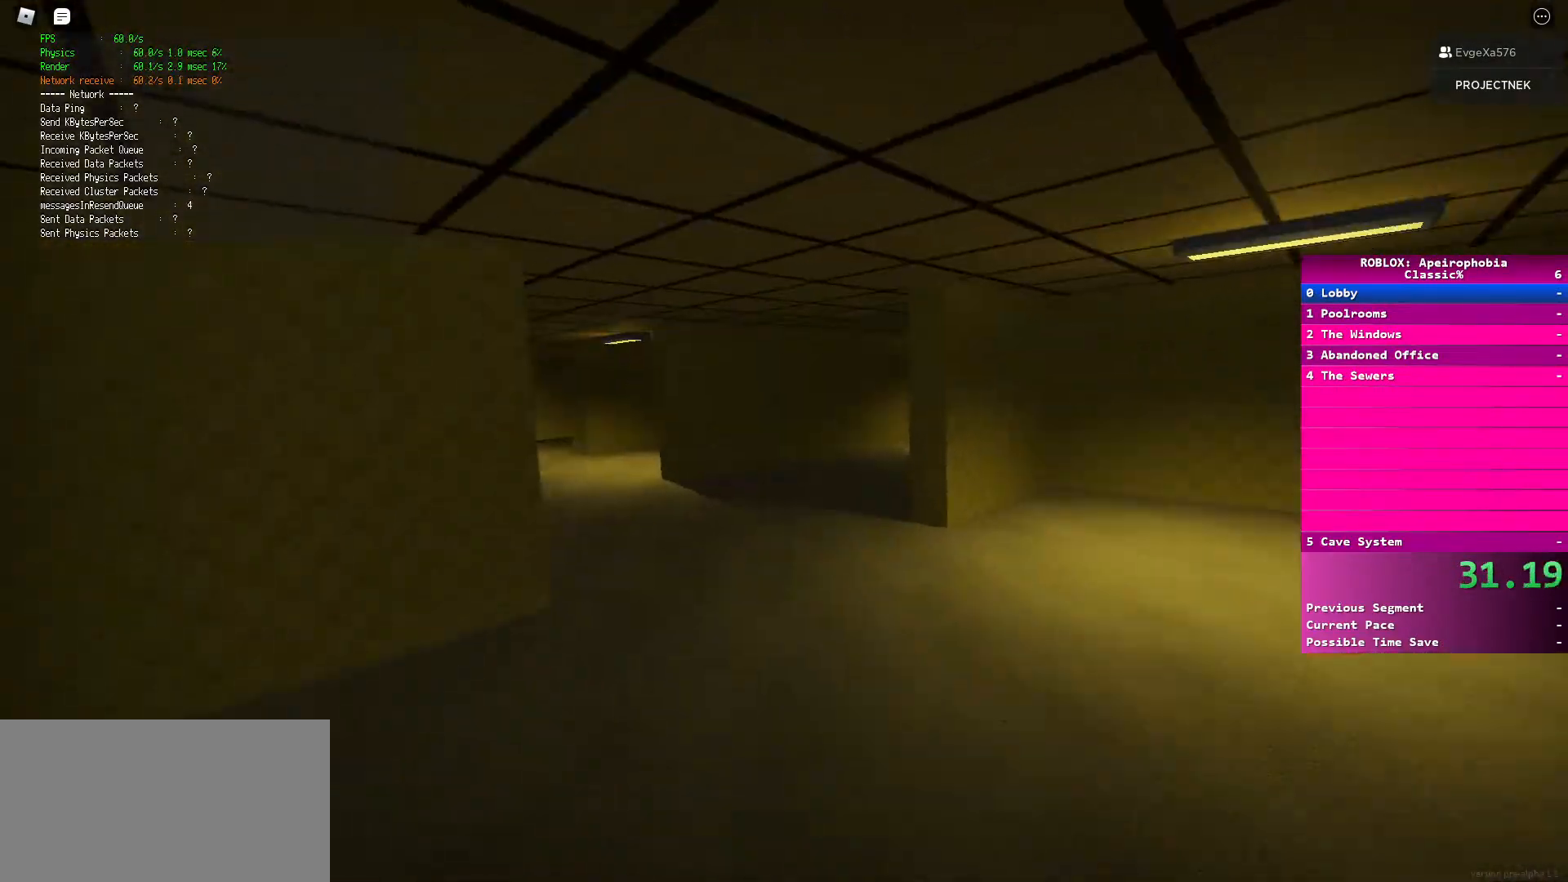
{"keys": ["shift", "w"], "mouse": [], "events": [[33, "shift", "down"]]}
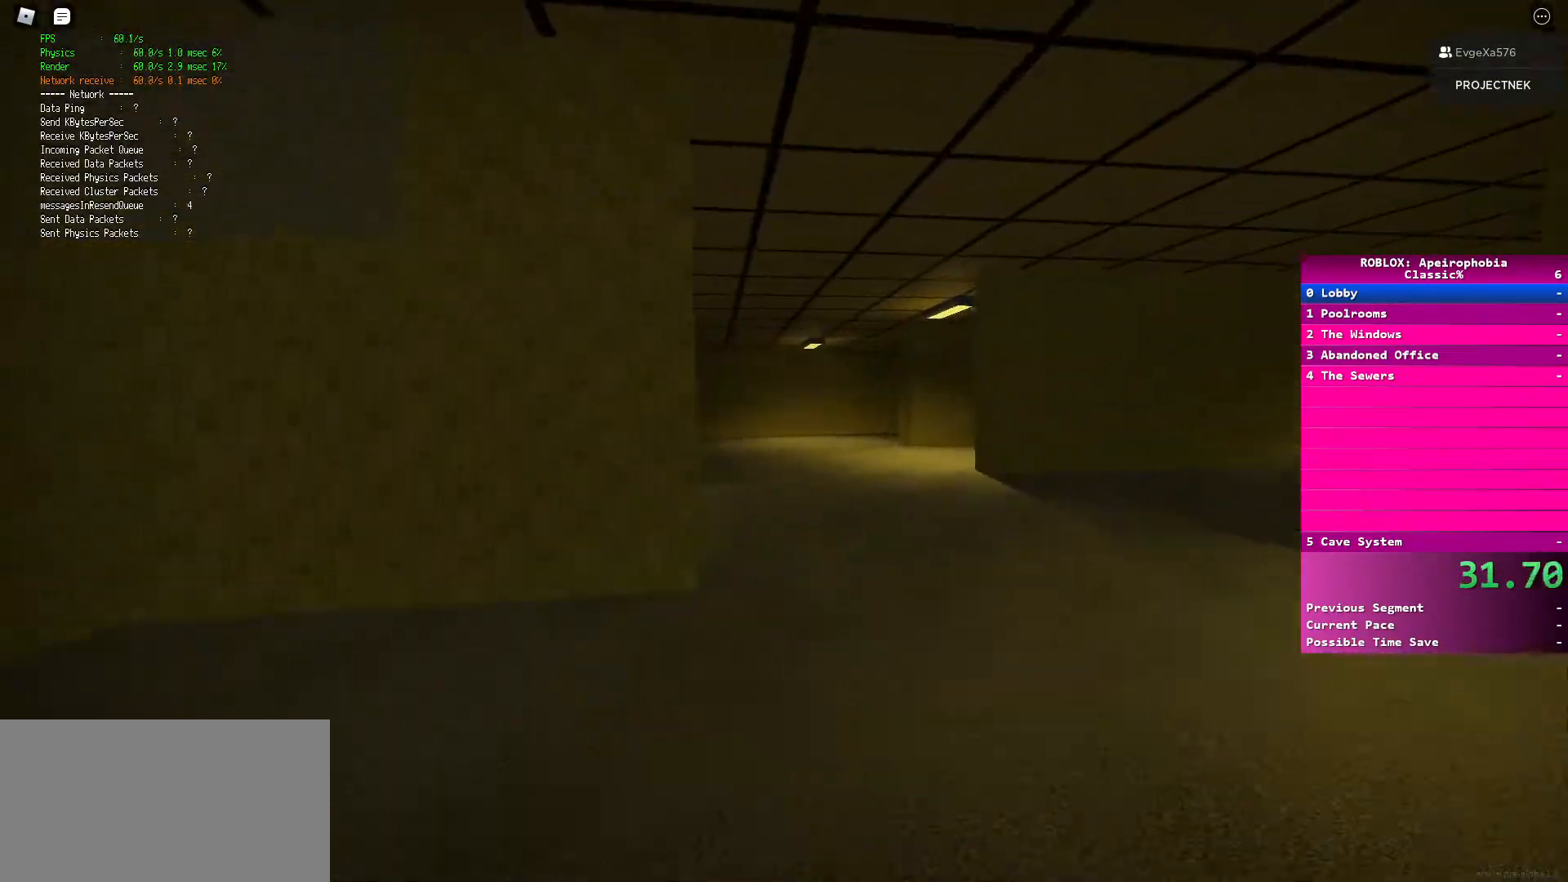
{"keys": ["shift", "w"], "mouse": [], "events": [[150, "shift", "up"], [167, "space", "down"], [317, "space", "up"], [367, "shift", "down"]]}
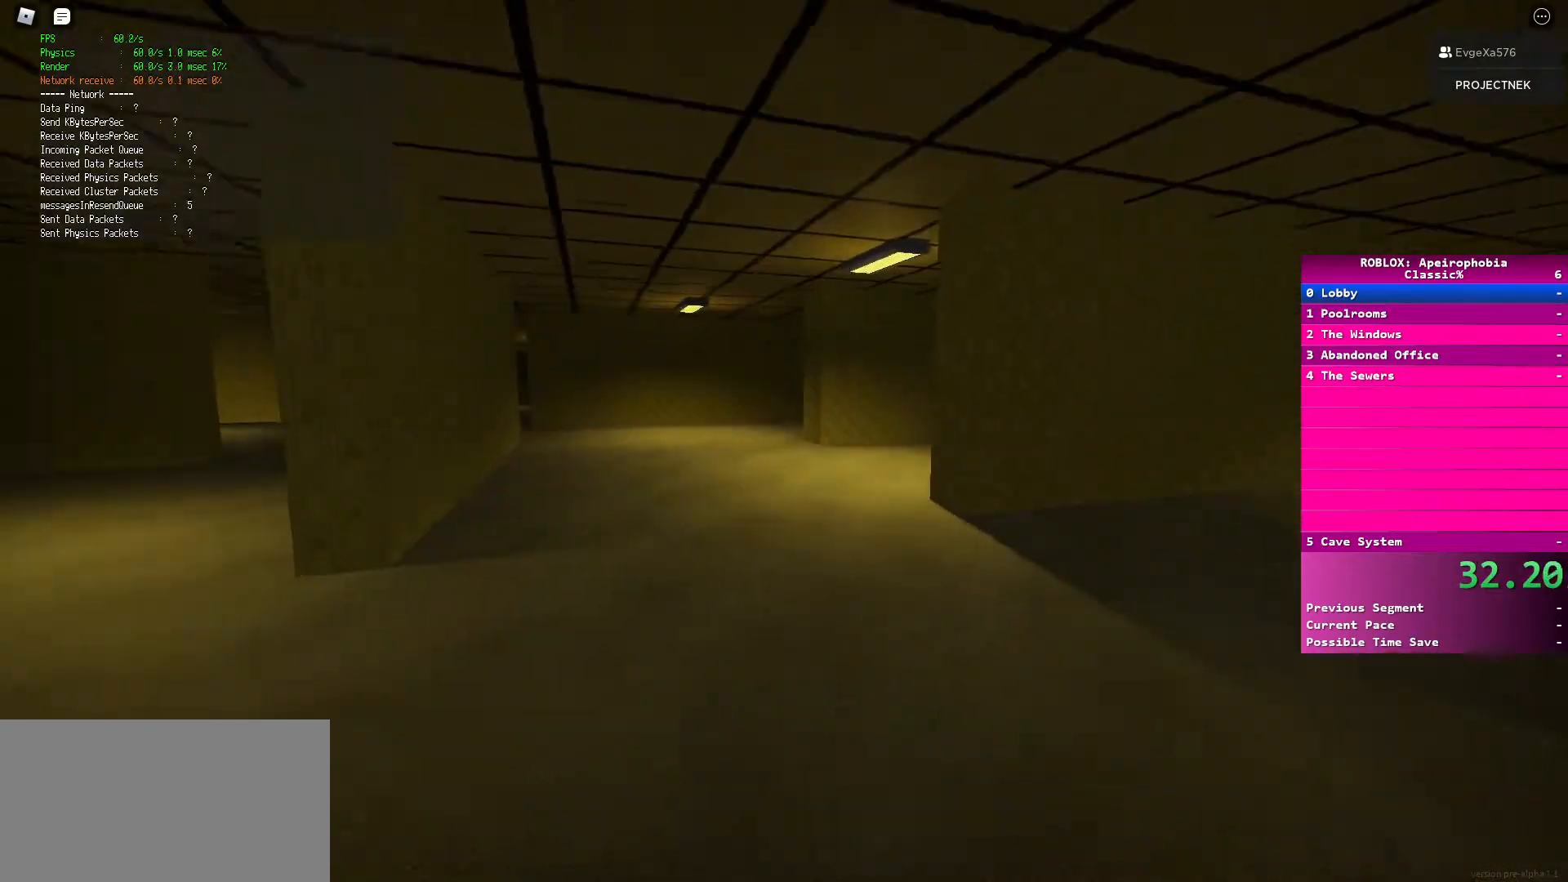
{"keys": ["shift", "w"], "mouse": [], "events": []}
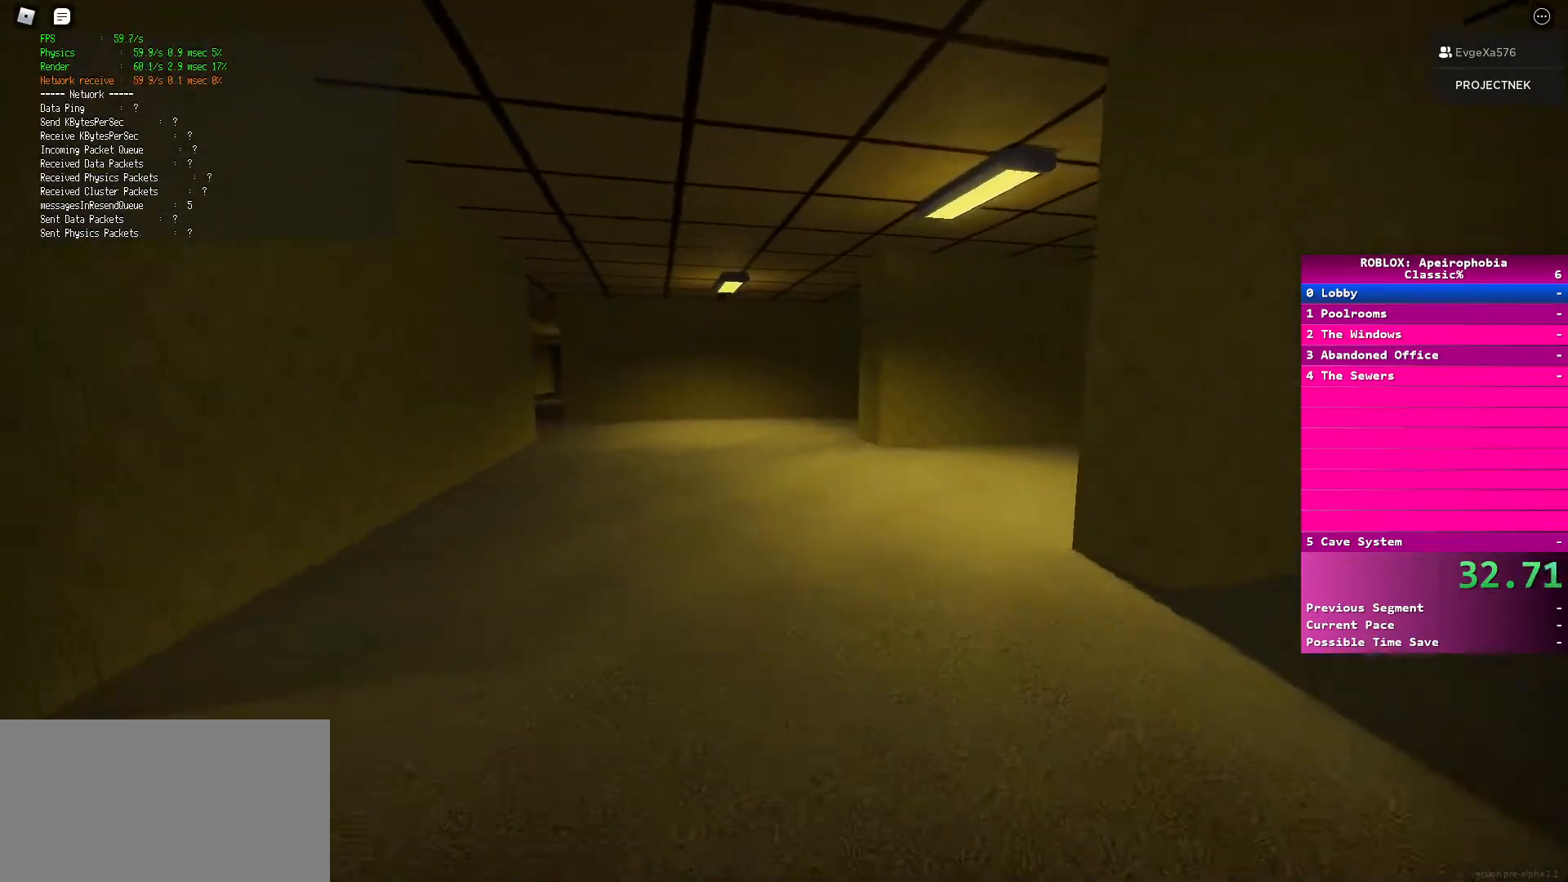
{"keys": ["shift", "w"], "mouse": [], "events": [[17, "shift", "up"], [17, "space", "down"], [183, "space", "up"], [300, "shift", "down"]]}
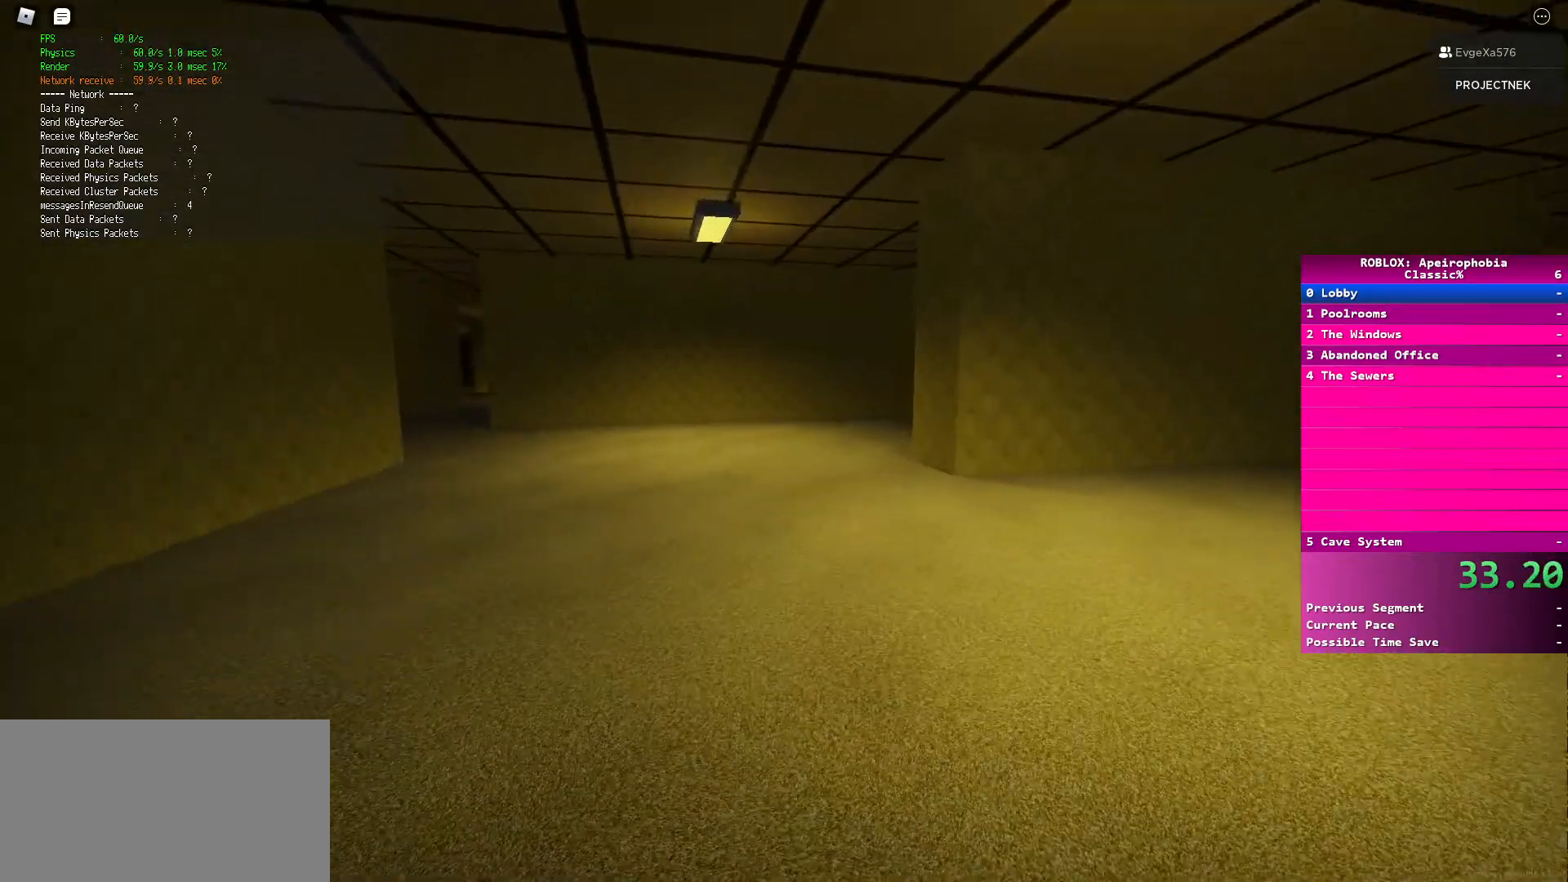
{"keys": ["w"], "mouse": [], "events": [[317, "shift", "up"], [333, "space", "down"], [483, "space", "up"]]}
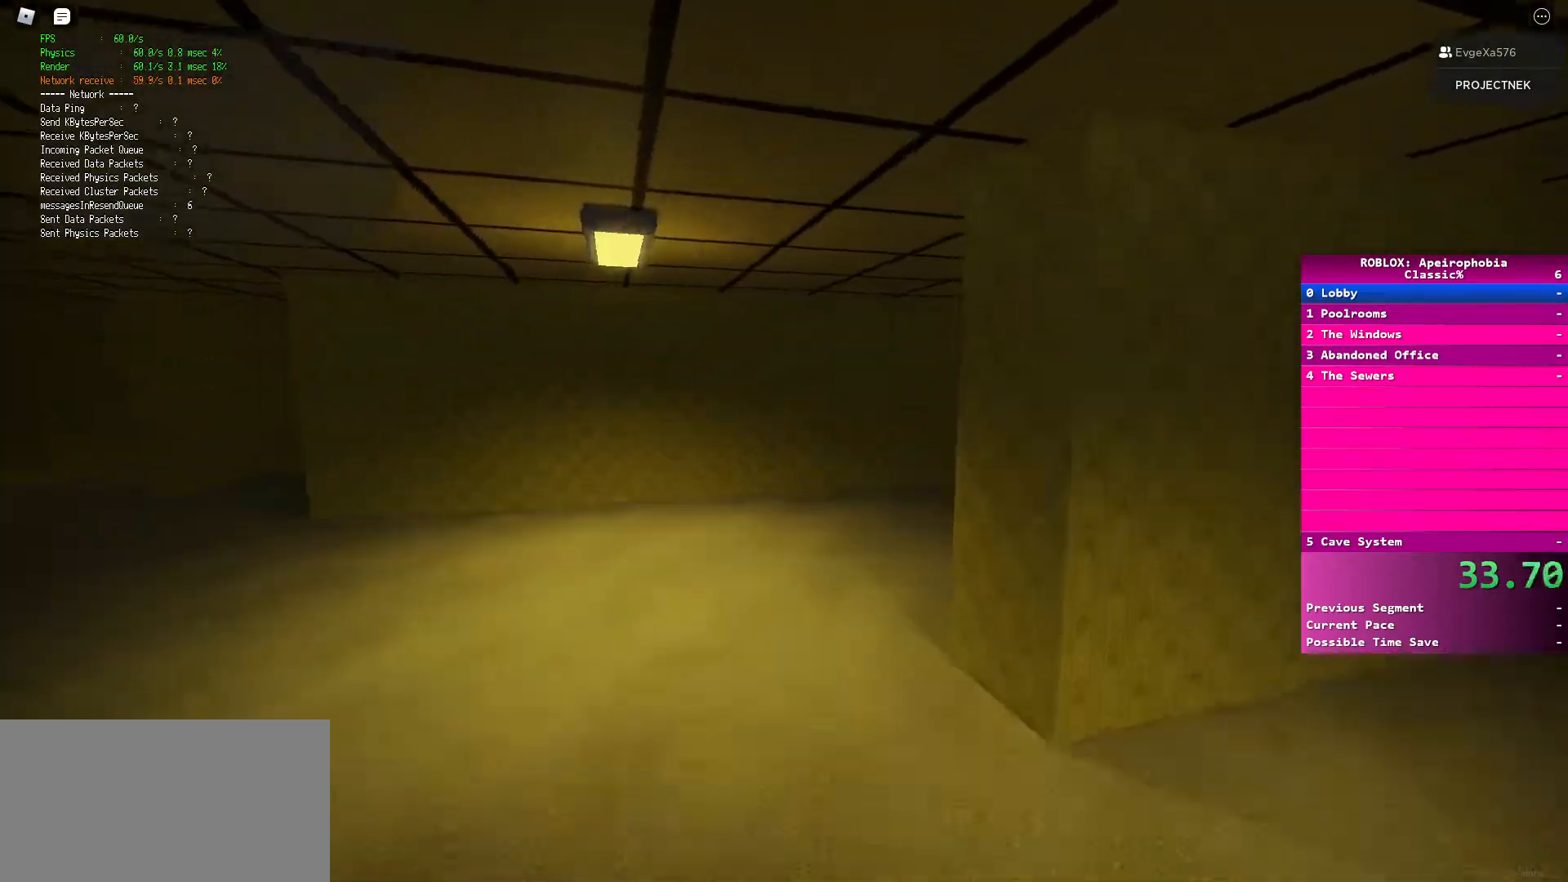
{"keys": ["shift", "w"], "mouse": [], "events": [[117, "shift", "down"]]}
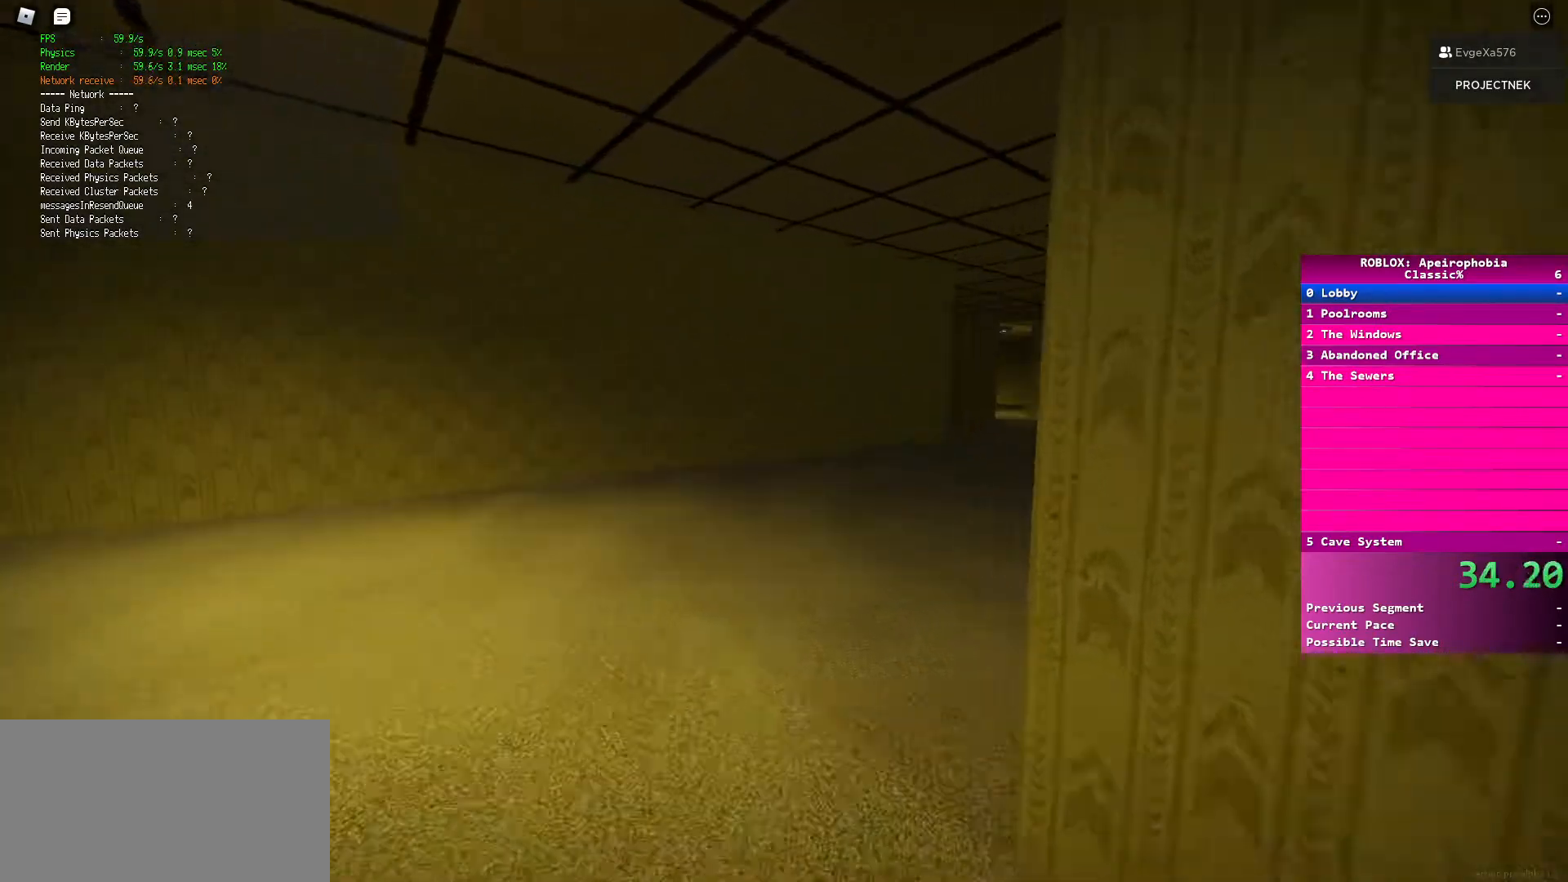
{"keys": ["shift", "w"], "mouse": [], "events": [[150, "shift", "up"], [150, "space", "down"], [317, "space", "up"], [500, "shift", "down"]]}
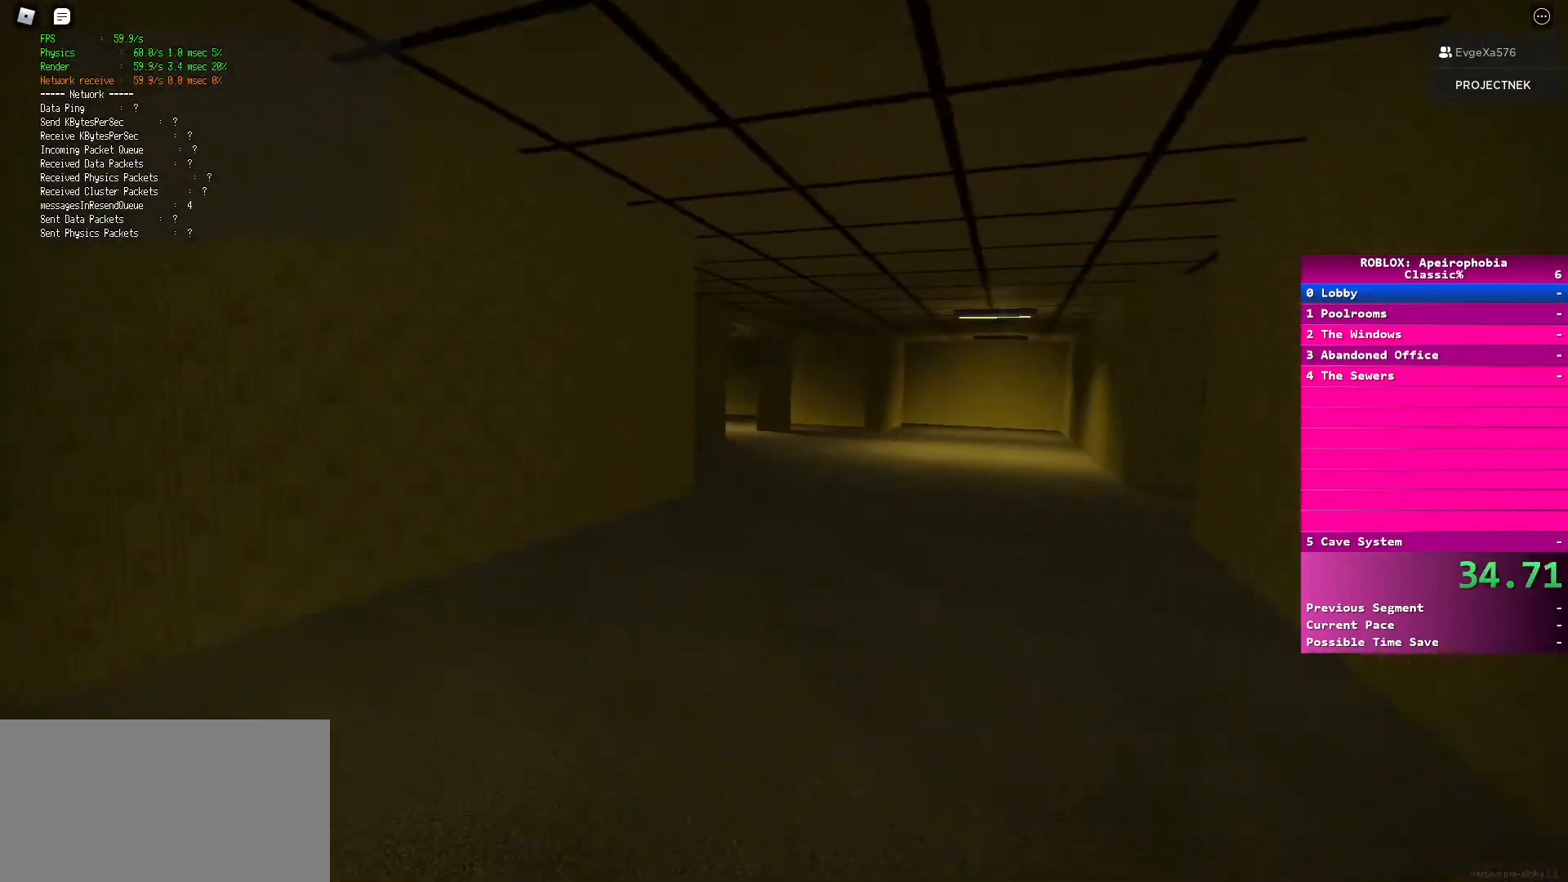
{"keys": ["space", "w"], "mouse": [], "events": [[467, "shift", "up"], [467, "space", "down"]]}
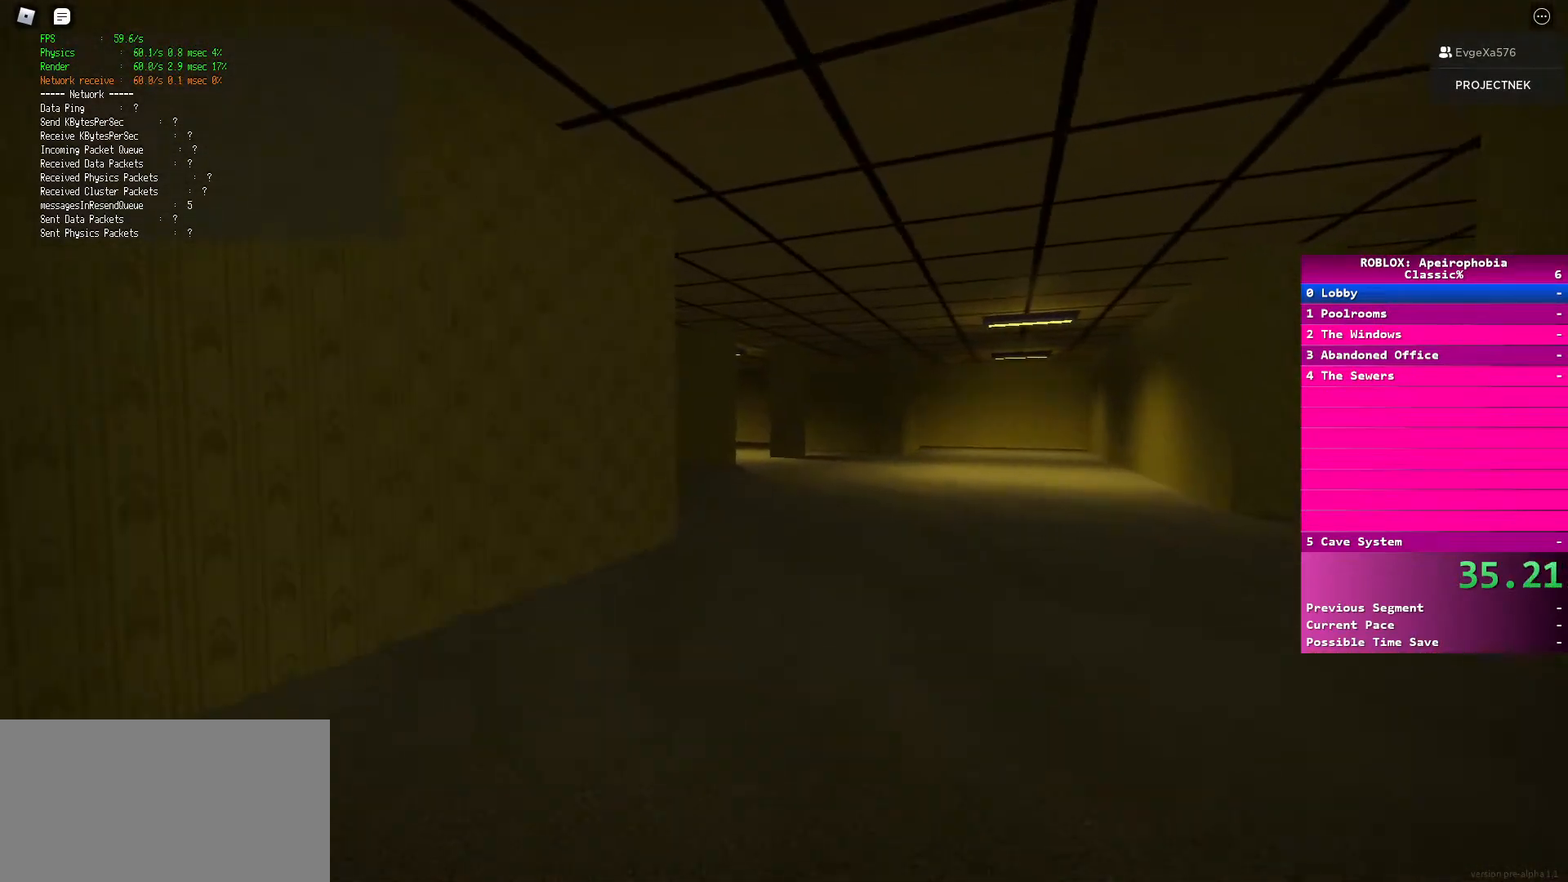
{"keys": ["shift", "w"], "mouse": [], "events": [[83, "d", "down"], [133, "space", "up"], [233, "shift", "down"], [333, "d", "up"]]}
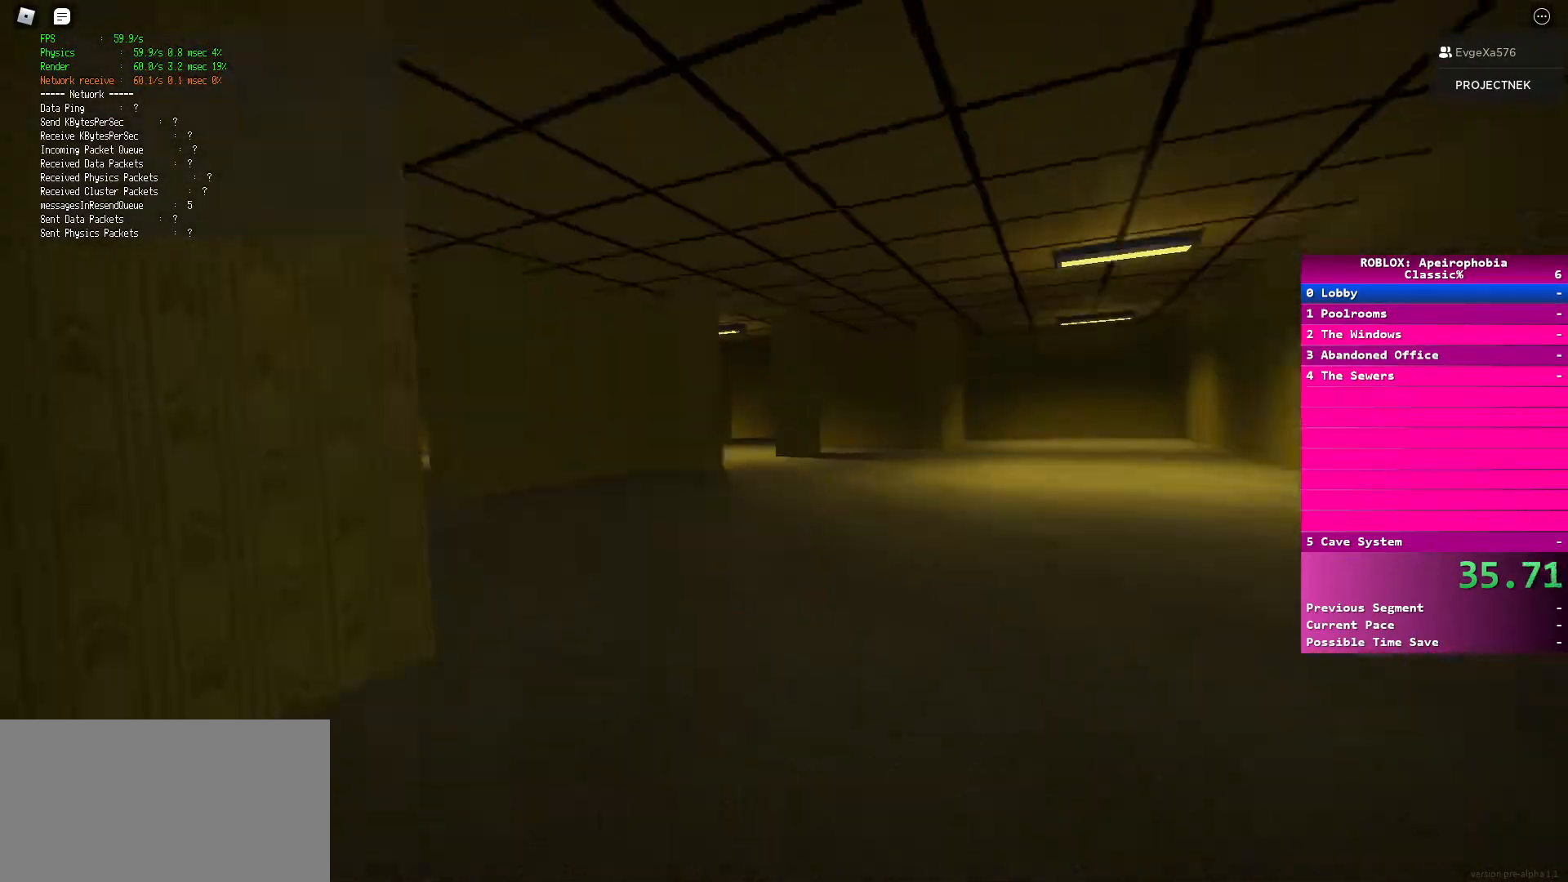
{"keys": ["d", "w"], "mouse": [], "events": [[67, "d", "down"], [267, "shift", "up"], [283, "space", "down"], [417, "space", "up"]]}
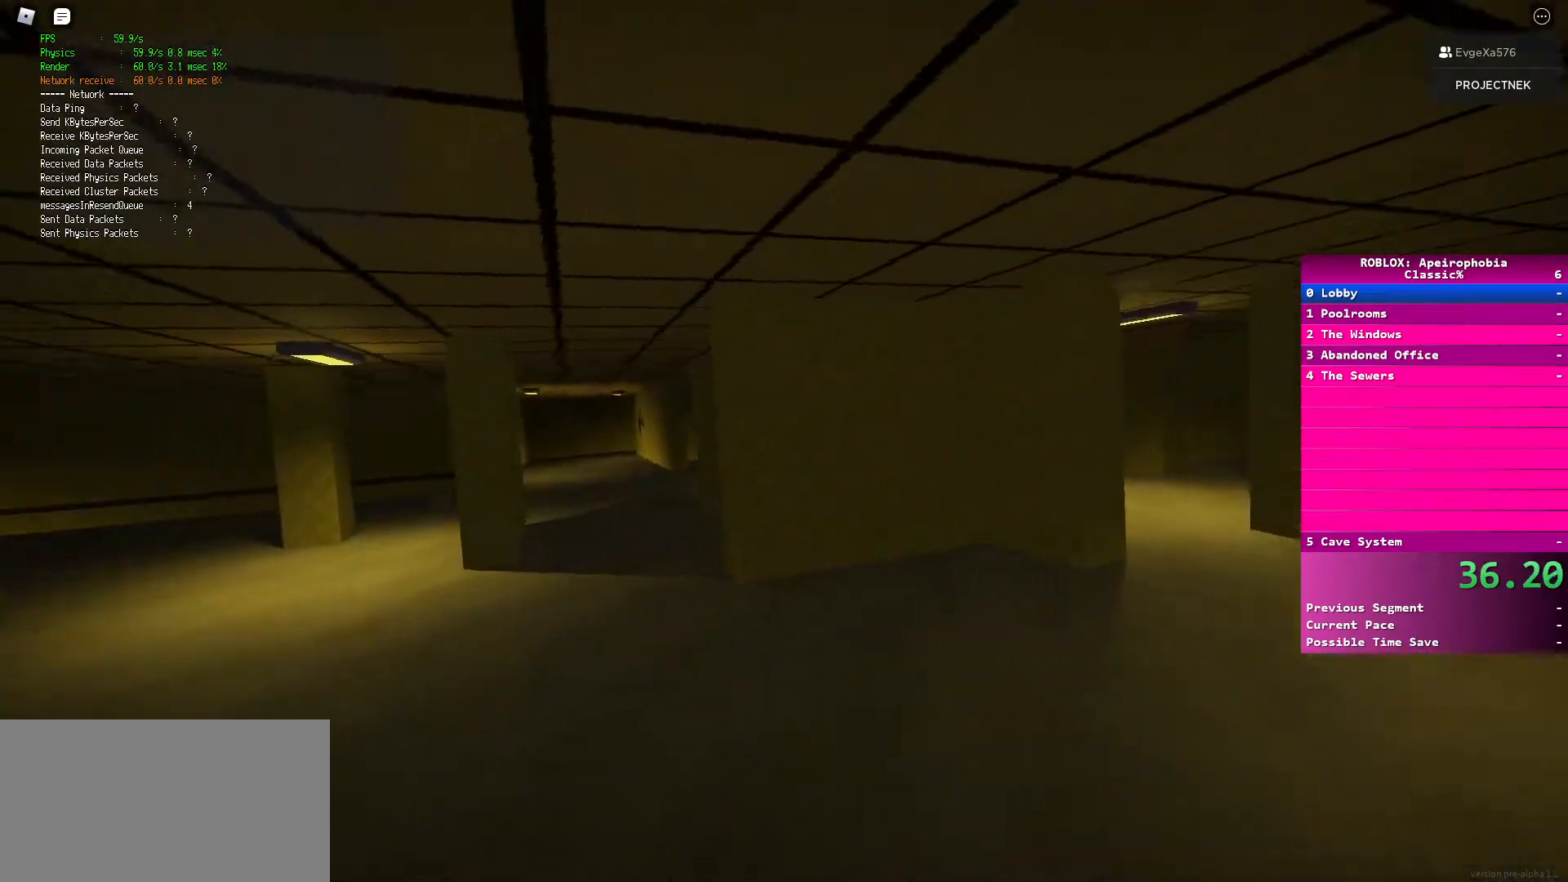
{"keys": ["shift", "w"], "mouse": [], "events": [[67, "shift", "down"], [200, "d", "up"]]}
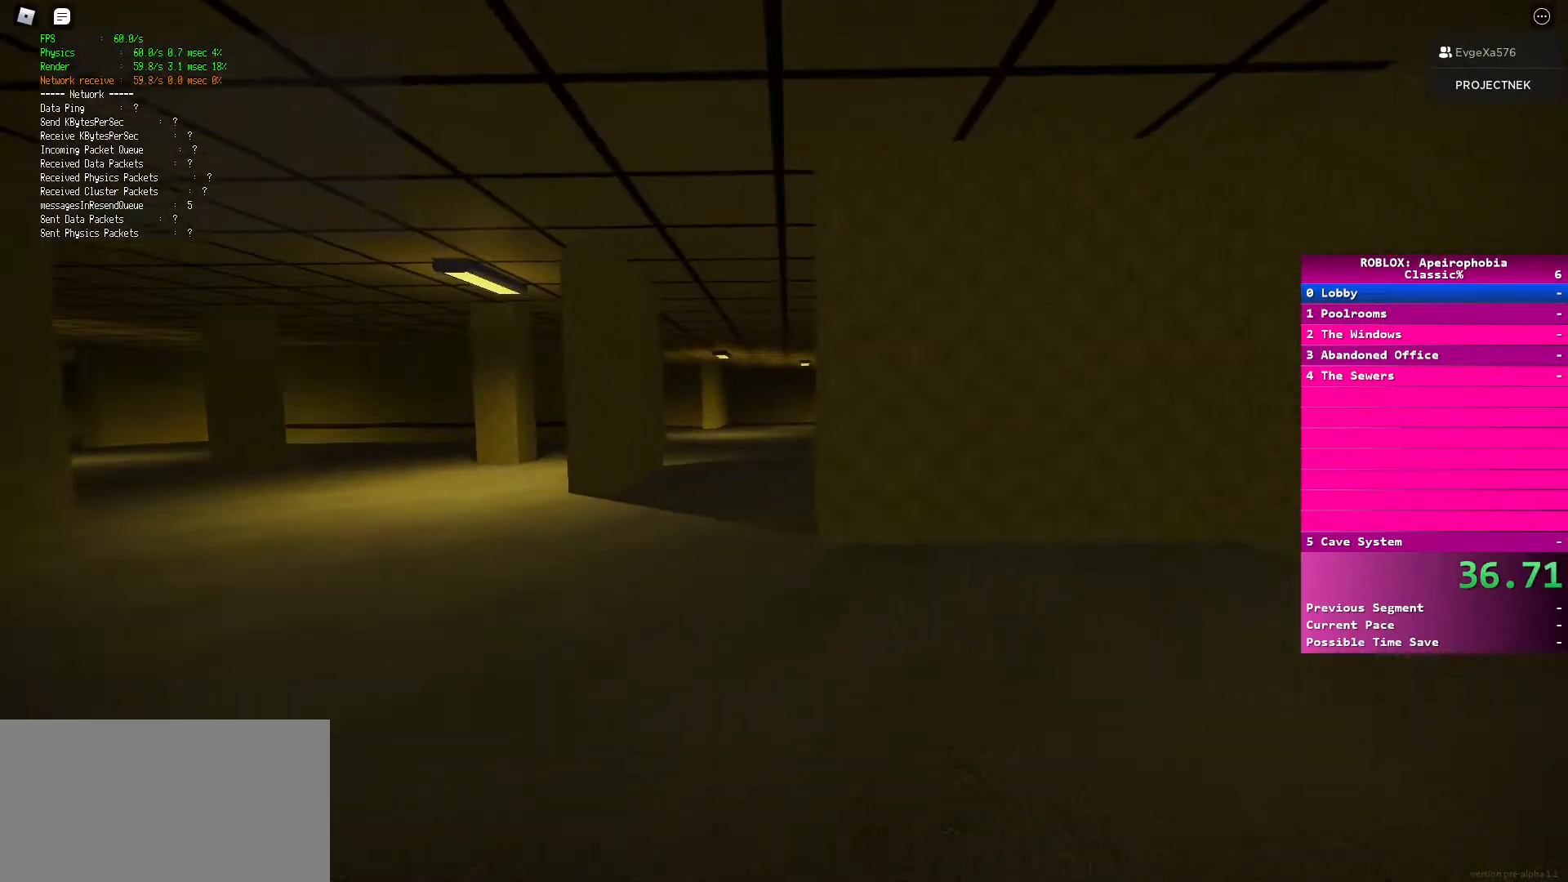
{"keys": ["shift", "w"], "mouse": [], "events": [[83, "shift", "up"], [83, "space", "down"], [250, "space", "up"], [317, "shift", "down"]]}
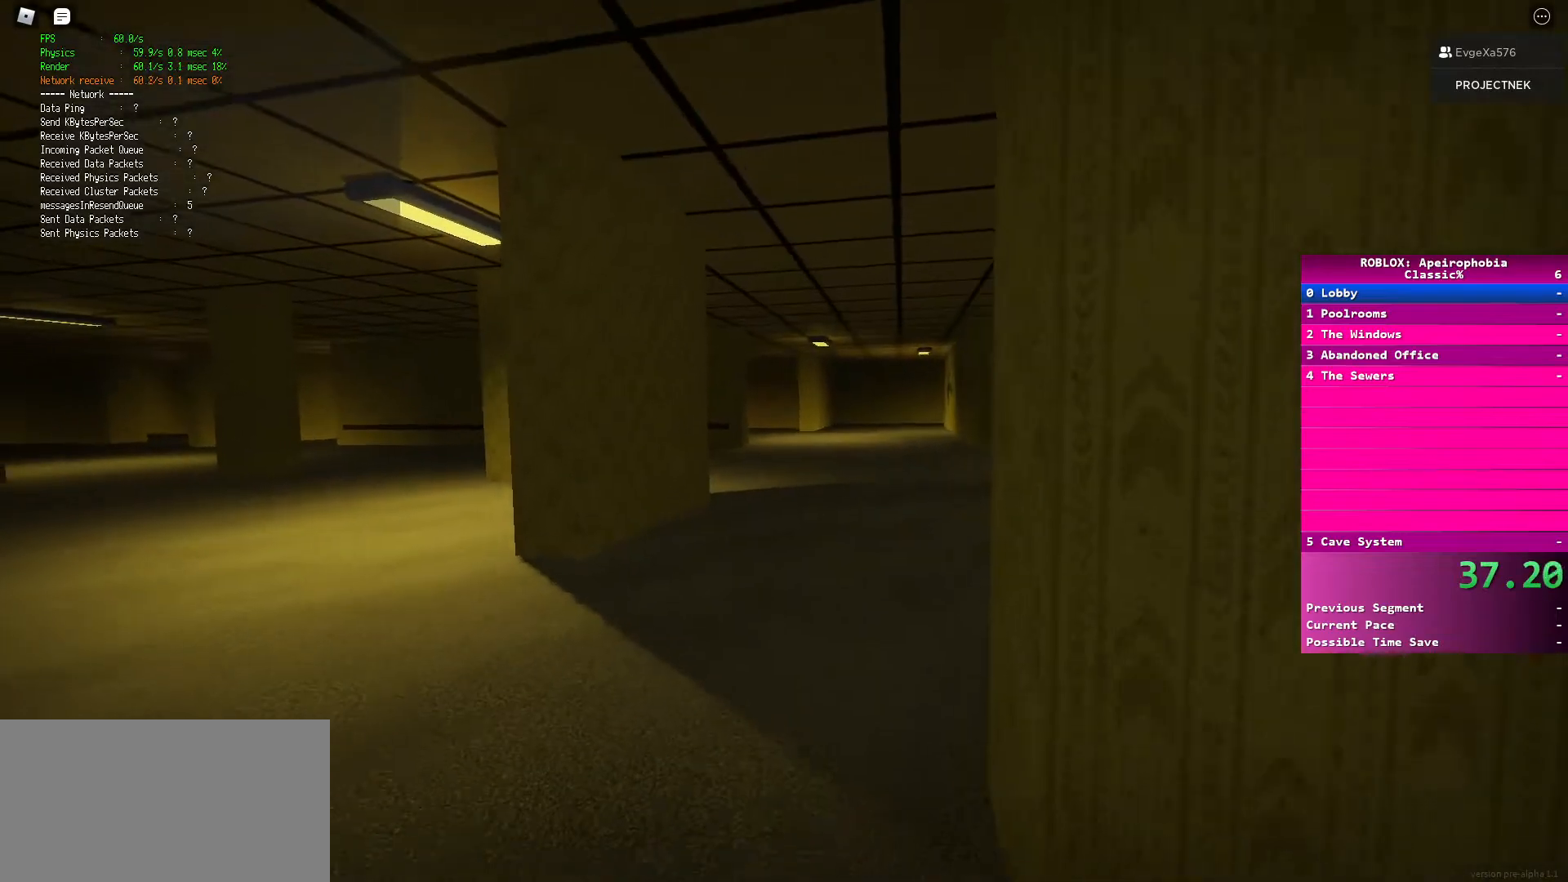
{"keys": ["space", "w"], "mouse": [], "events": [[367, "shift", "up"], [367, "space", "down"]]}
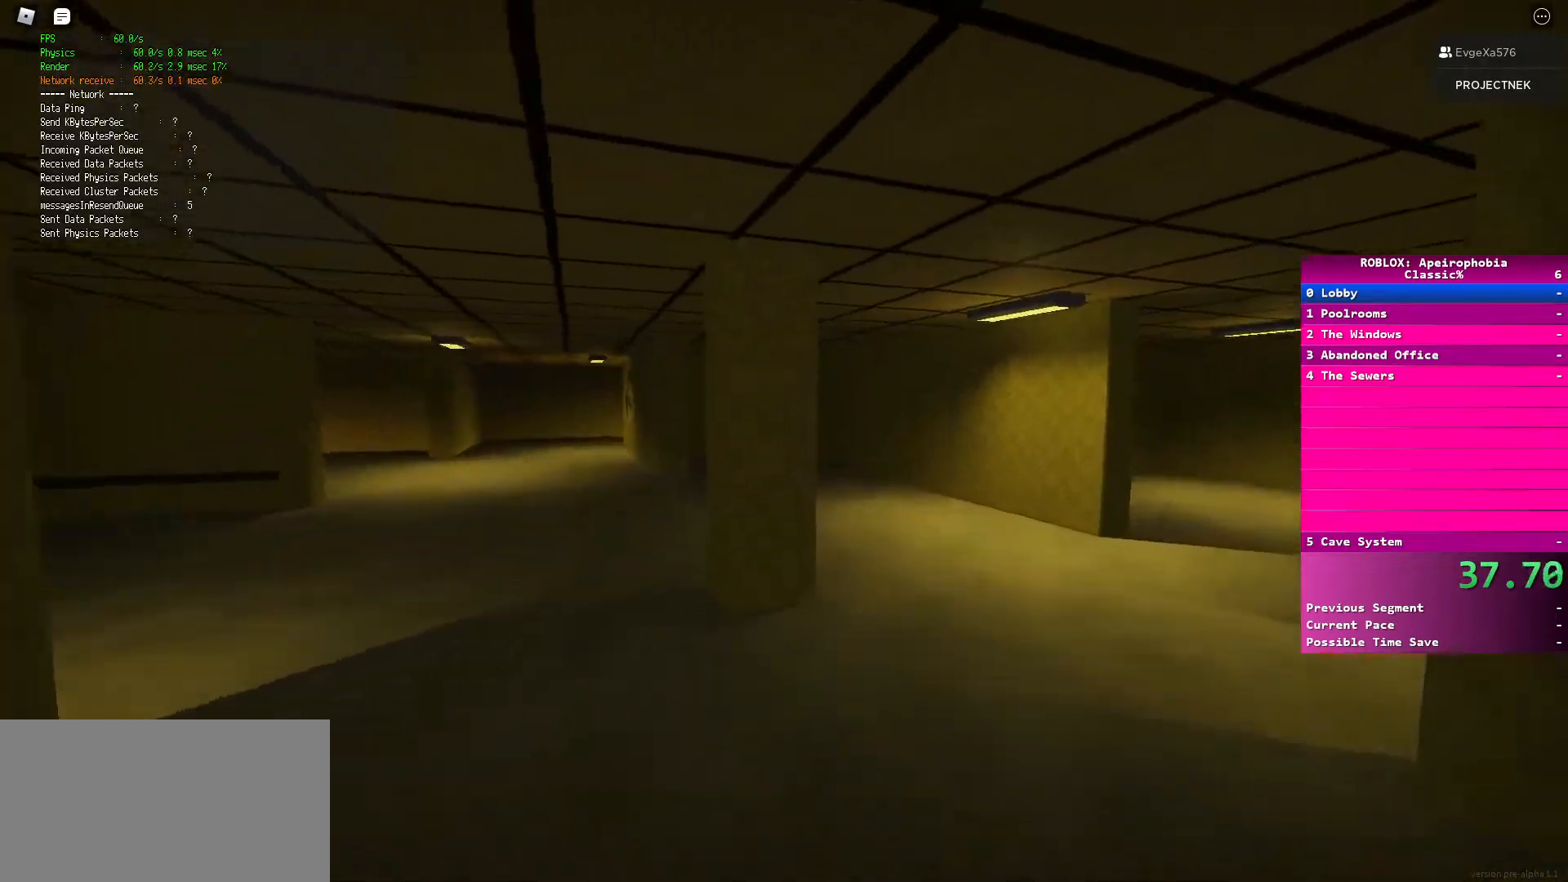
{"keys": ["d", "shift", "w"], "mouse": [], "events": [[33, "space", "up"], [50, "d", "down"], [150, "shift", "down"], [317, "d", "up"], [483, "d", "down"]]}
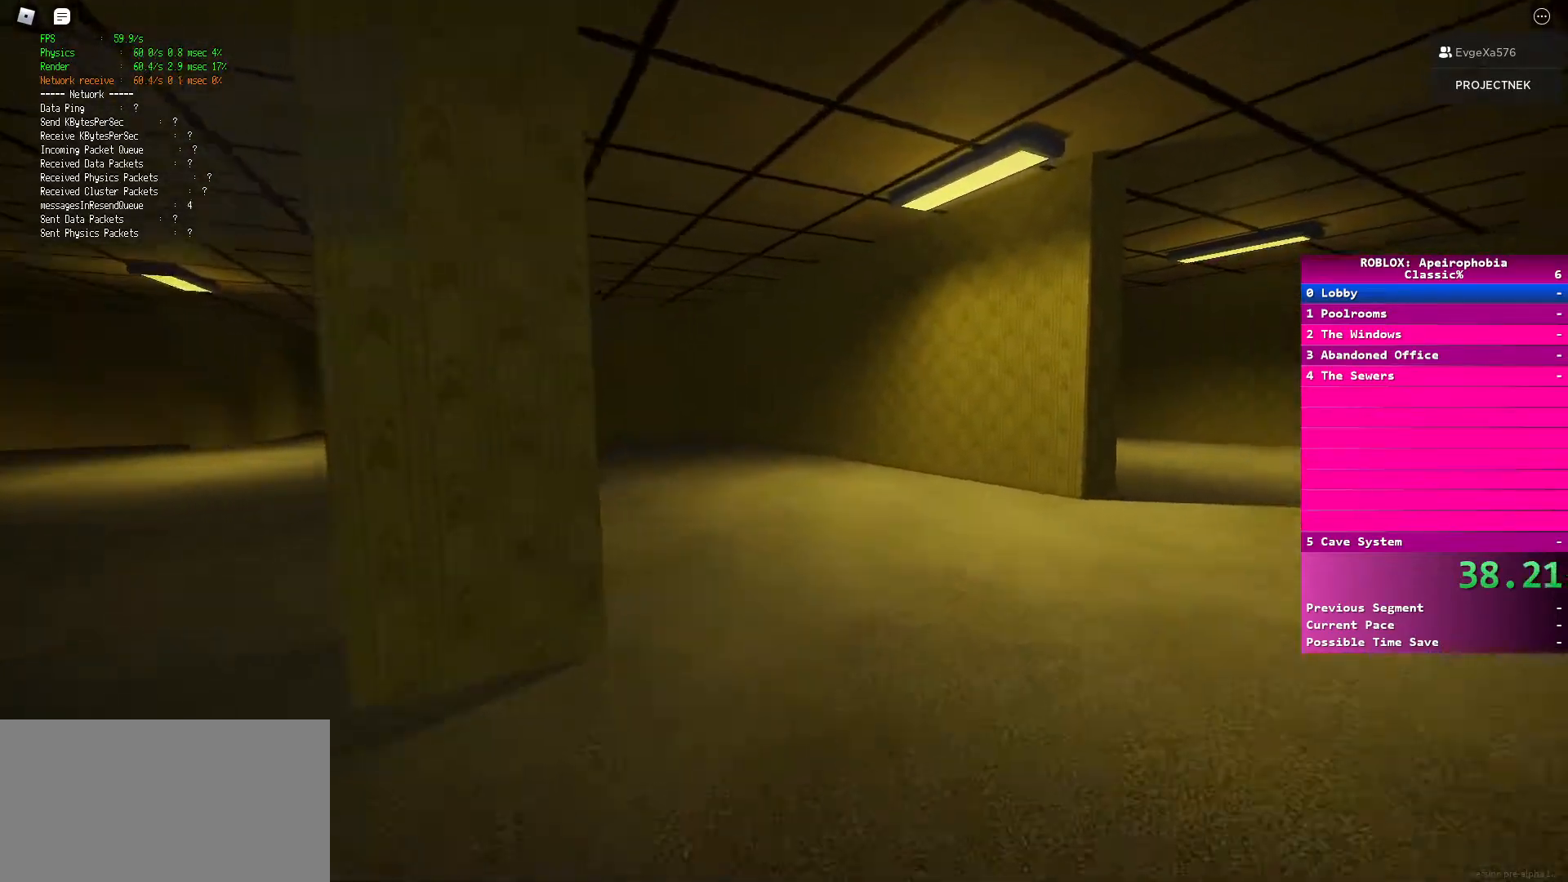
{"keys": ["d", "shift", "w"], "mouse": [], "events": [[183, "shift", "up"], [183, "space", "down"], [333, "space", "up"], [450, "shift", "down"]]}
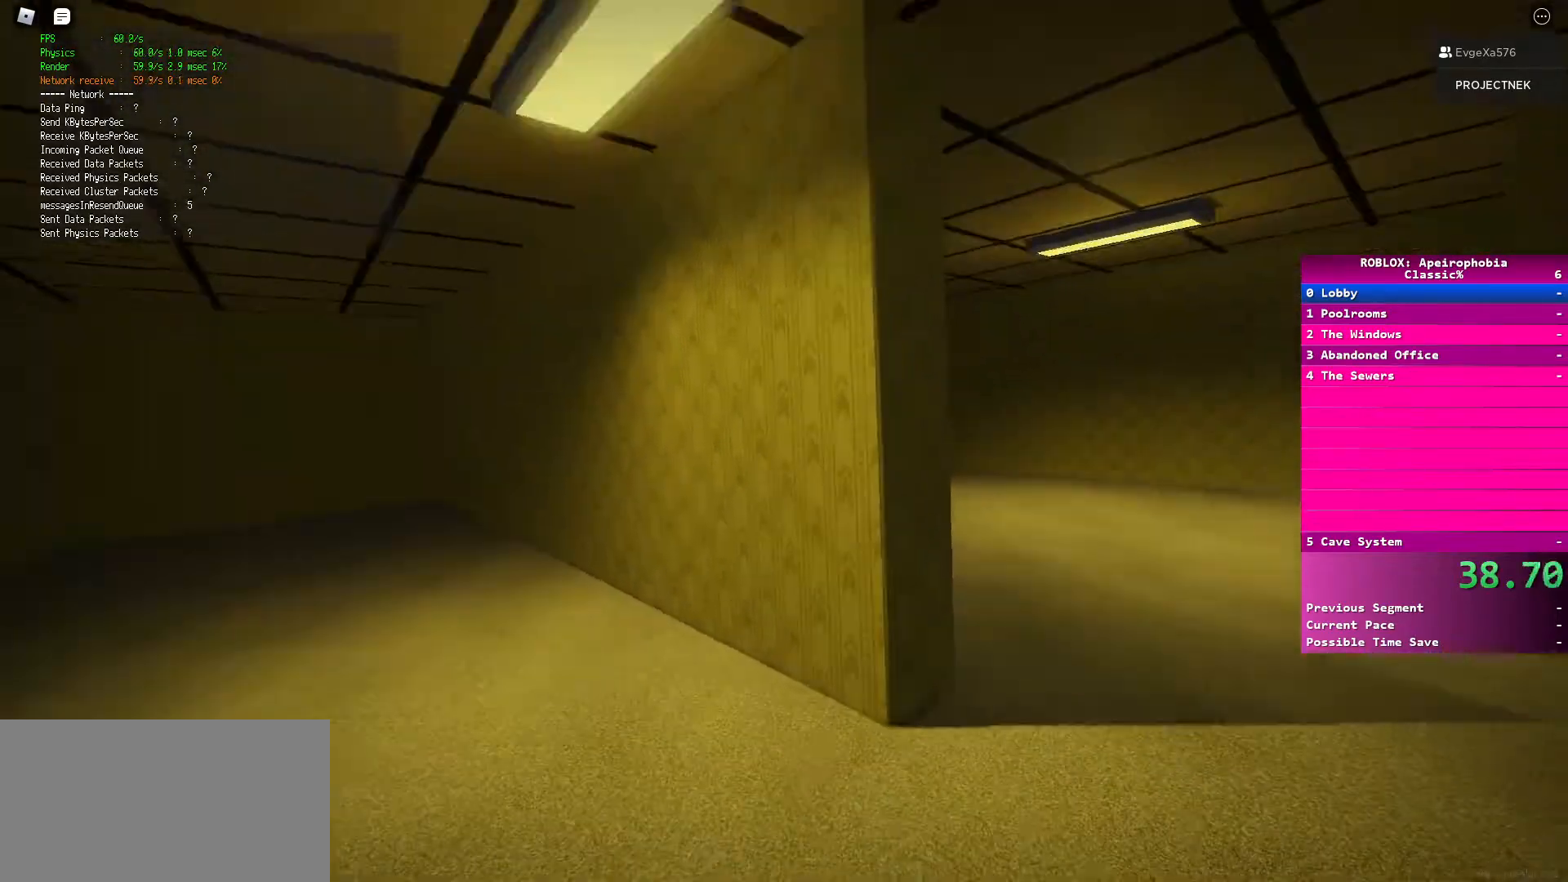
{"keys": ["shift", "space", "w"], "mouse": [], "events": [[367, "d", "up"], [500, "space", "down"]]}
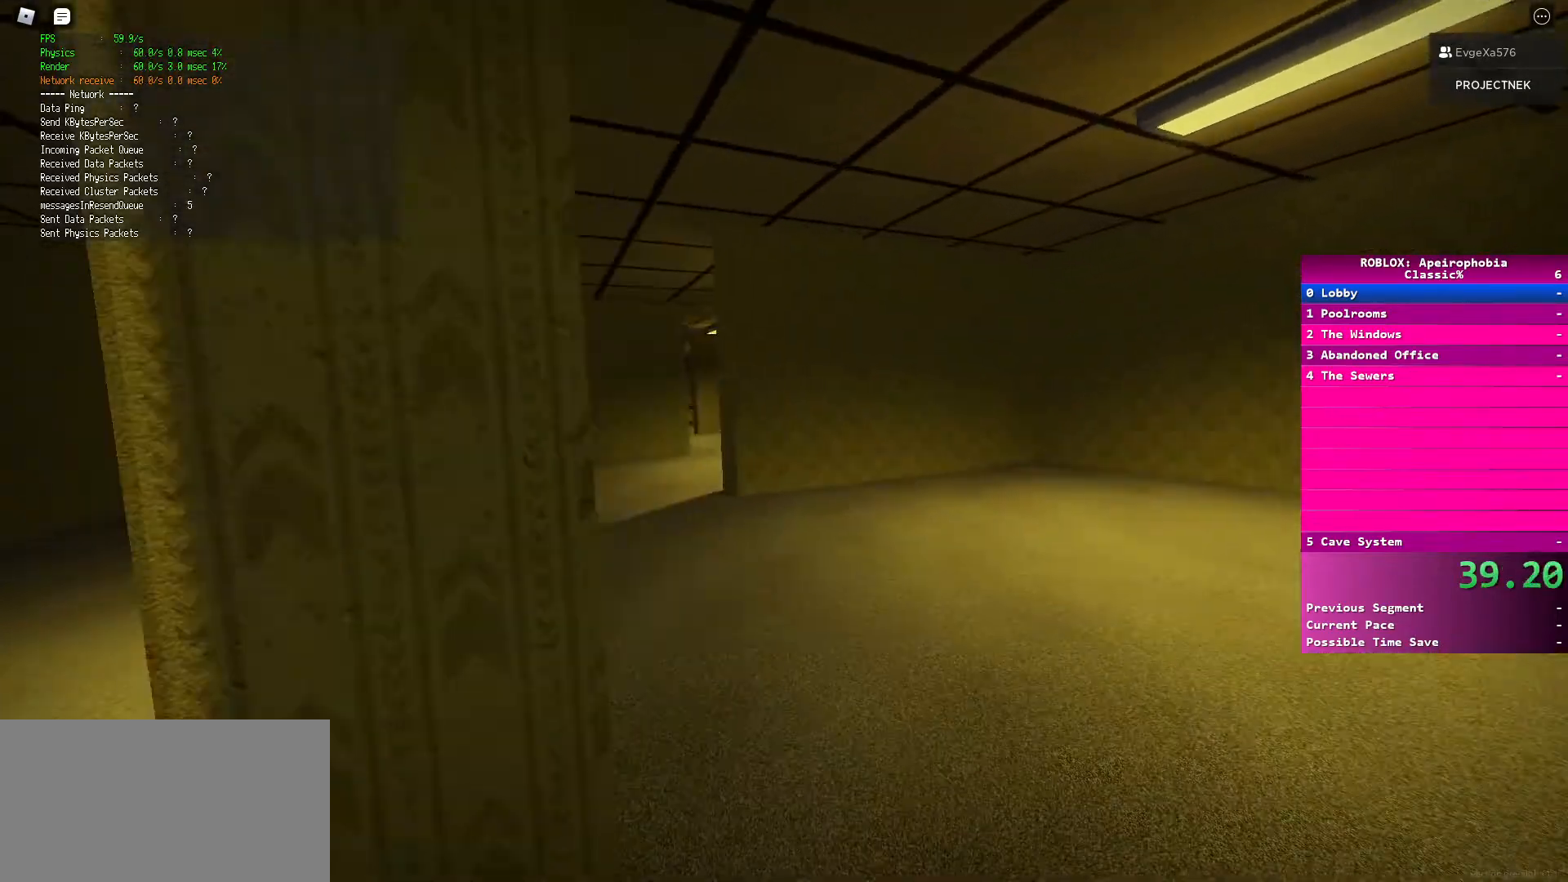
{"keys": ["shift", "w"], "mouse": [], "events": [[33, "shift", "up"], [167, "space", "up"], [300, "shift", "down"]]}
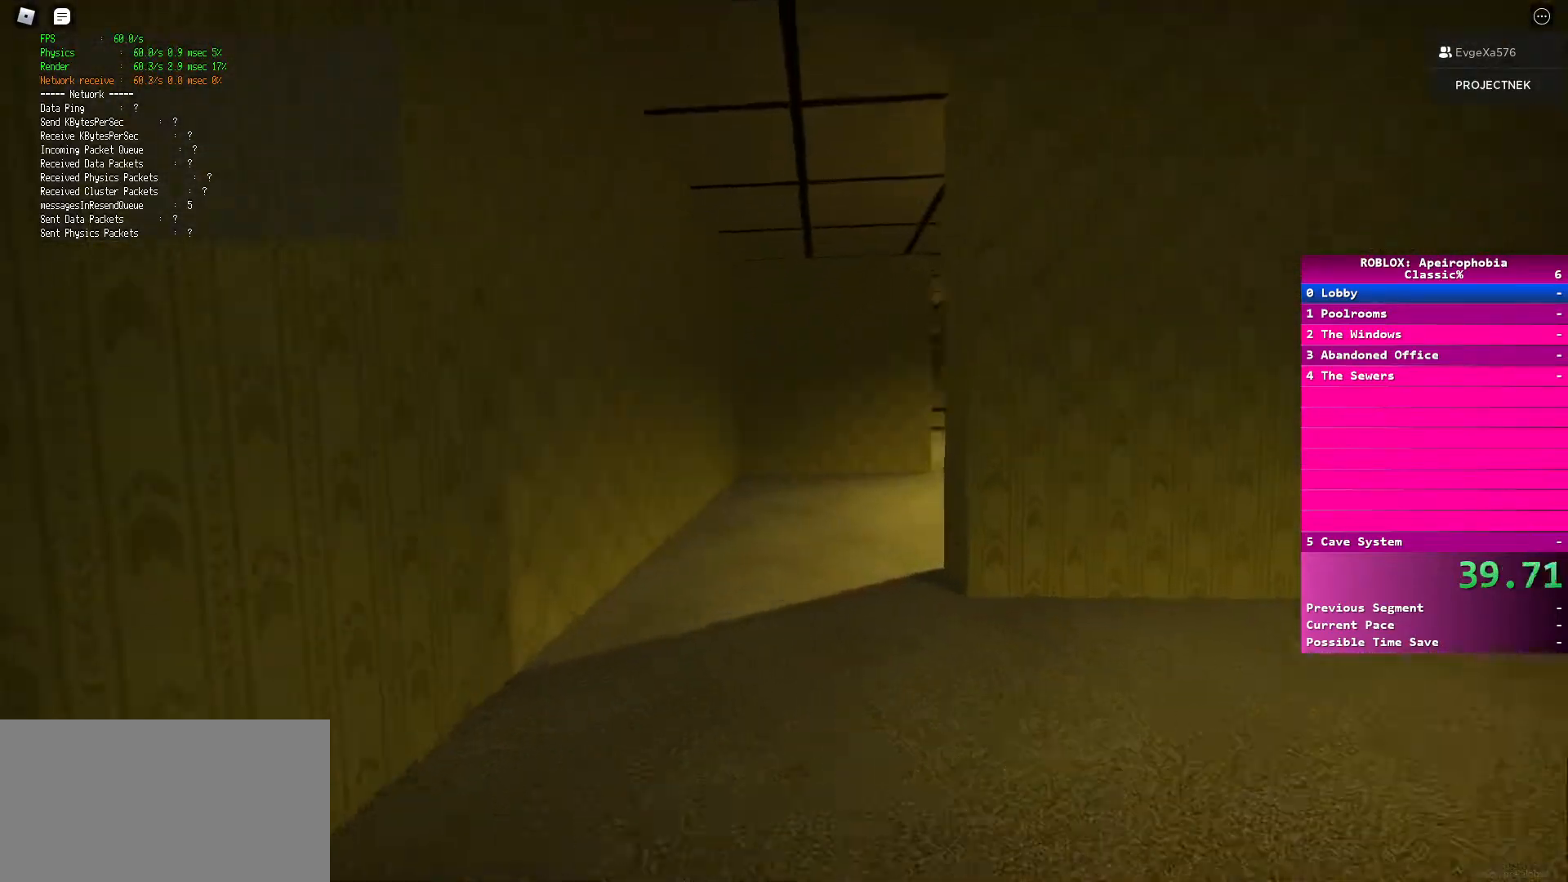
{"keys": ["space", "w"], "mouse": [], "events": [[367, "space", "down"], [383, "shift", "up"]]}
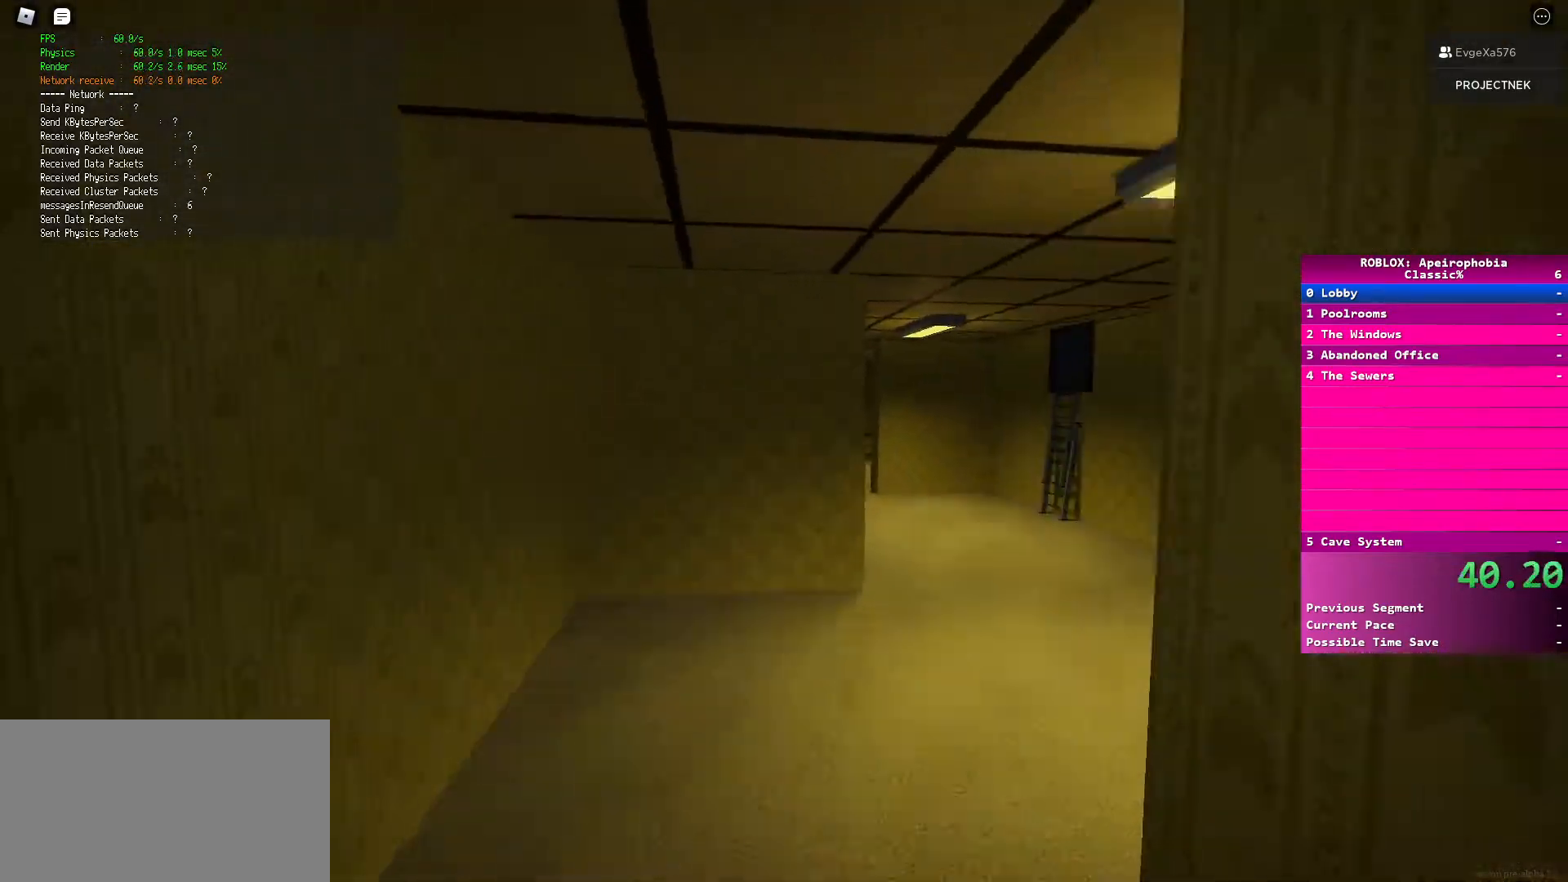
{"keys": ["shift", "w"], "mouse": [], "events": [[17, "space", "up"], [167, "shift", "down"]]}
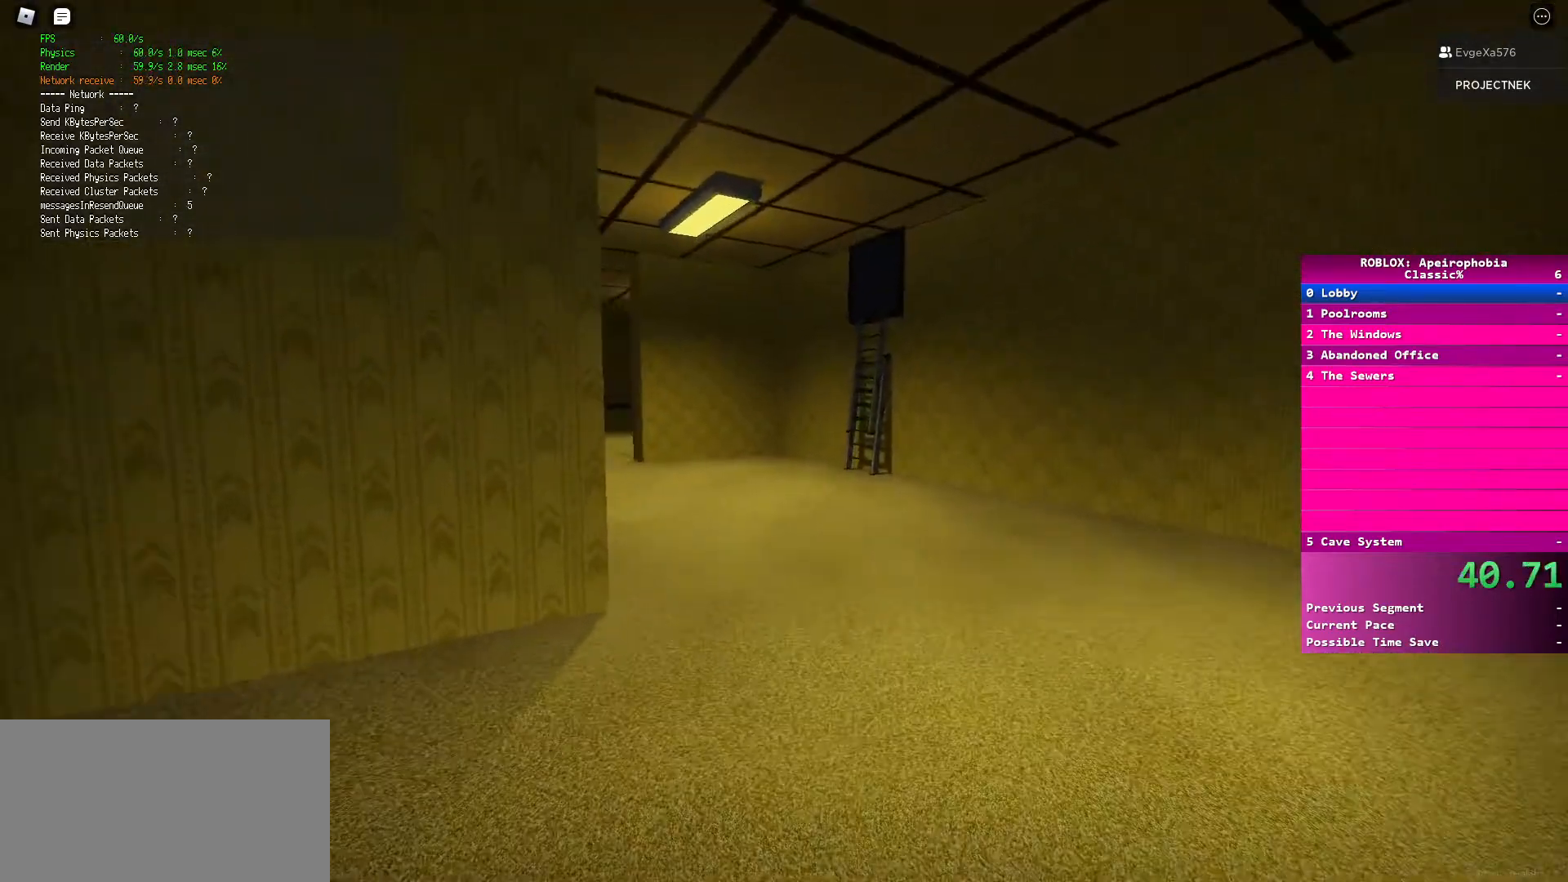
{"keys": ["shift", "w"], "mouse": [], "events": [[150, "space", "down"], [167, "shift", "up"], [317, "space", "up"], [400, "shift", "down"]]}
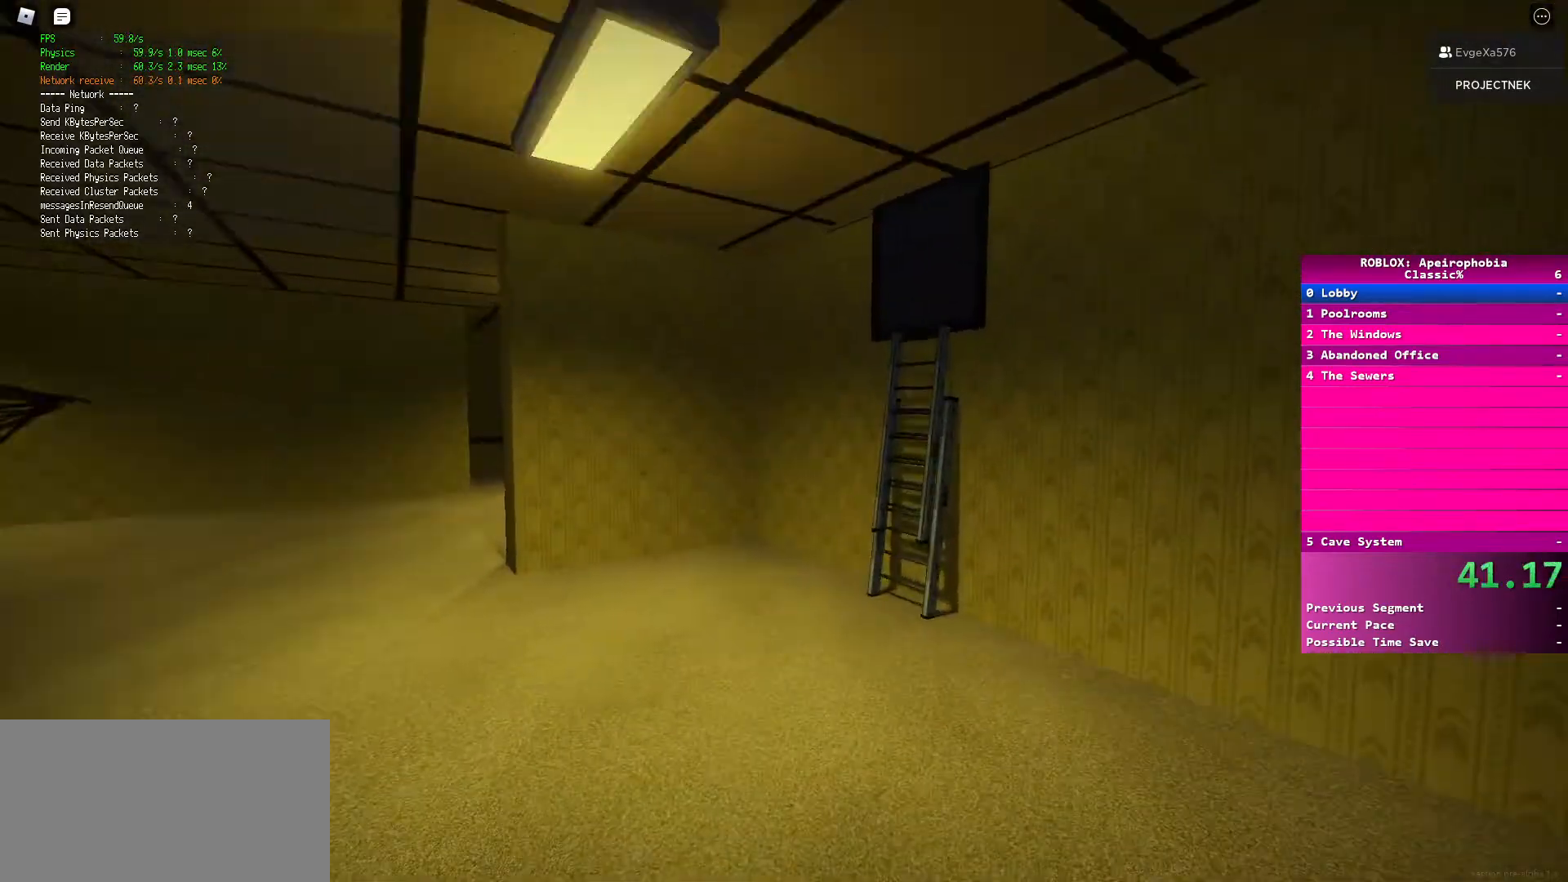
{"keys": ["space", "w"], "mouse": [], "events": [[400, "shift", "up"], [400, "space", "down"]]}
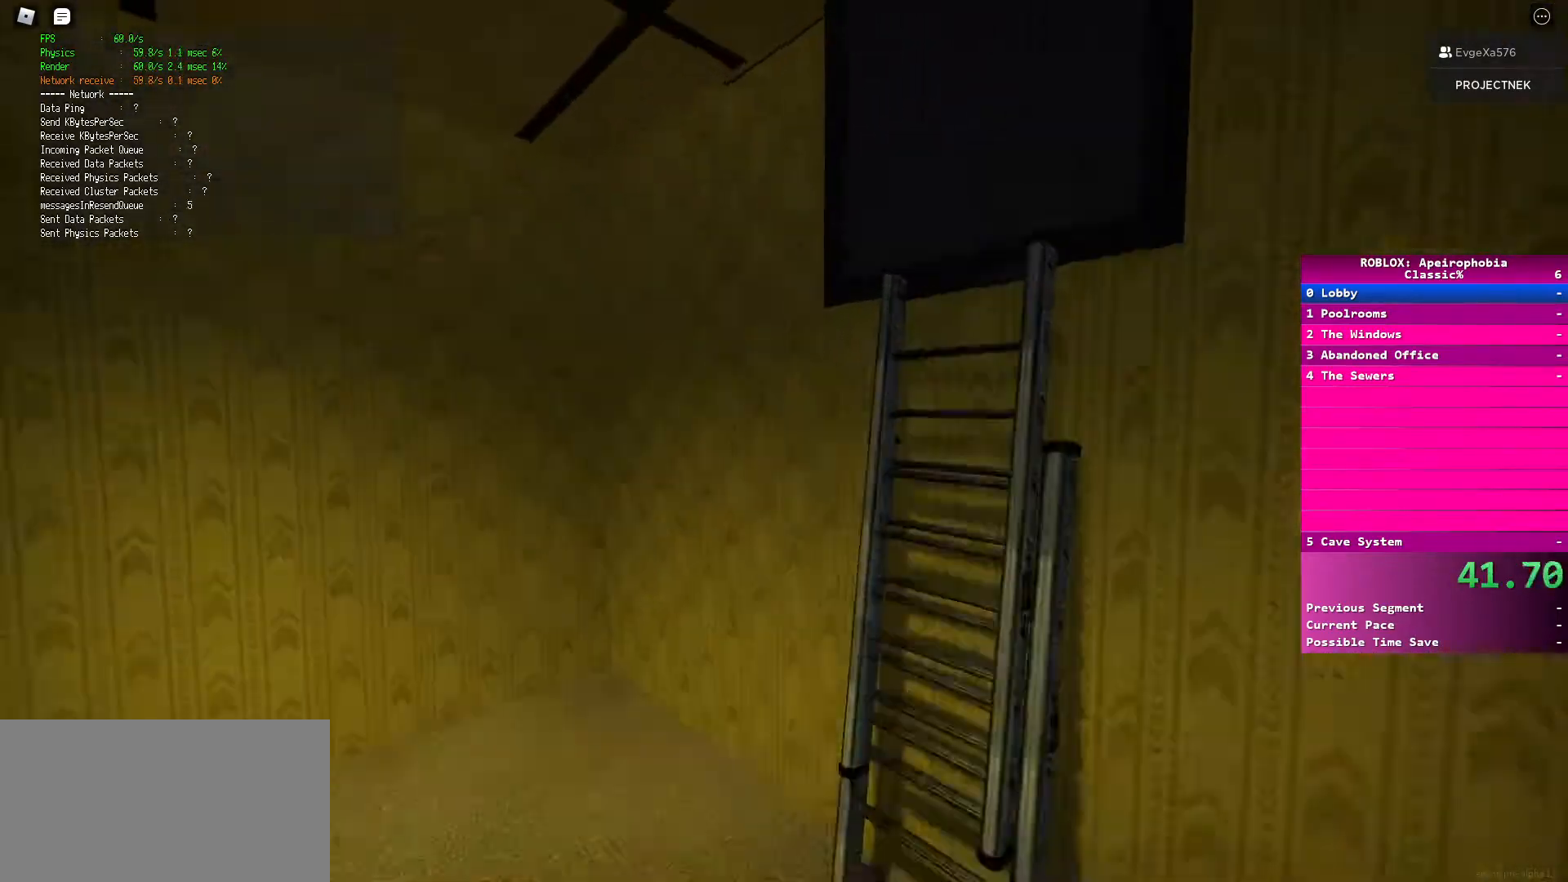
{"keys": ["shift", "w"], "mouse": [], "events": [[50, "d", "down"], [67, "space", "up"], [133, "shift", "down"], [267, "d", "up"], [333, "d", "down"], [417, "d", "up"]]}
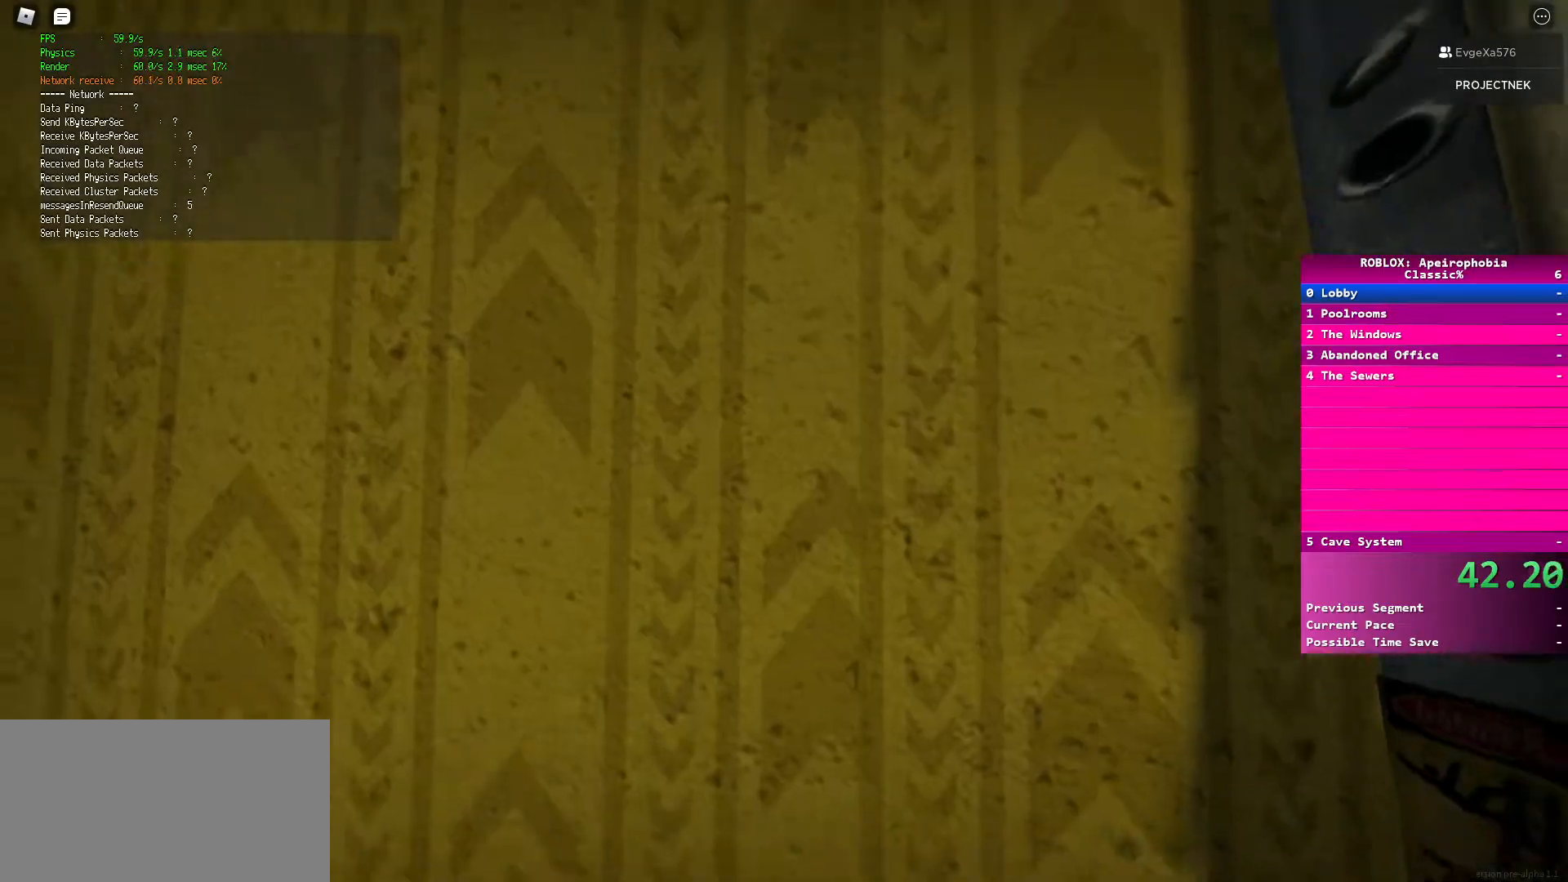
{"keys": ["d", "w"], "mouse": [], "events": [[17, "d", "down"], [83, "shift", "up"], [117, "w", "up"], [433, "d", "up"], [483, "d", "down"], [500, "w", "down"]]}
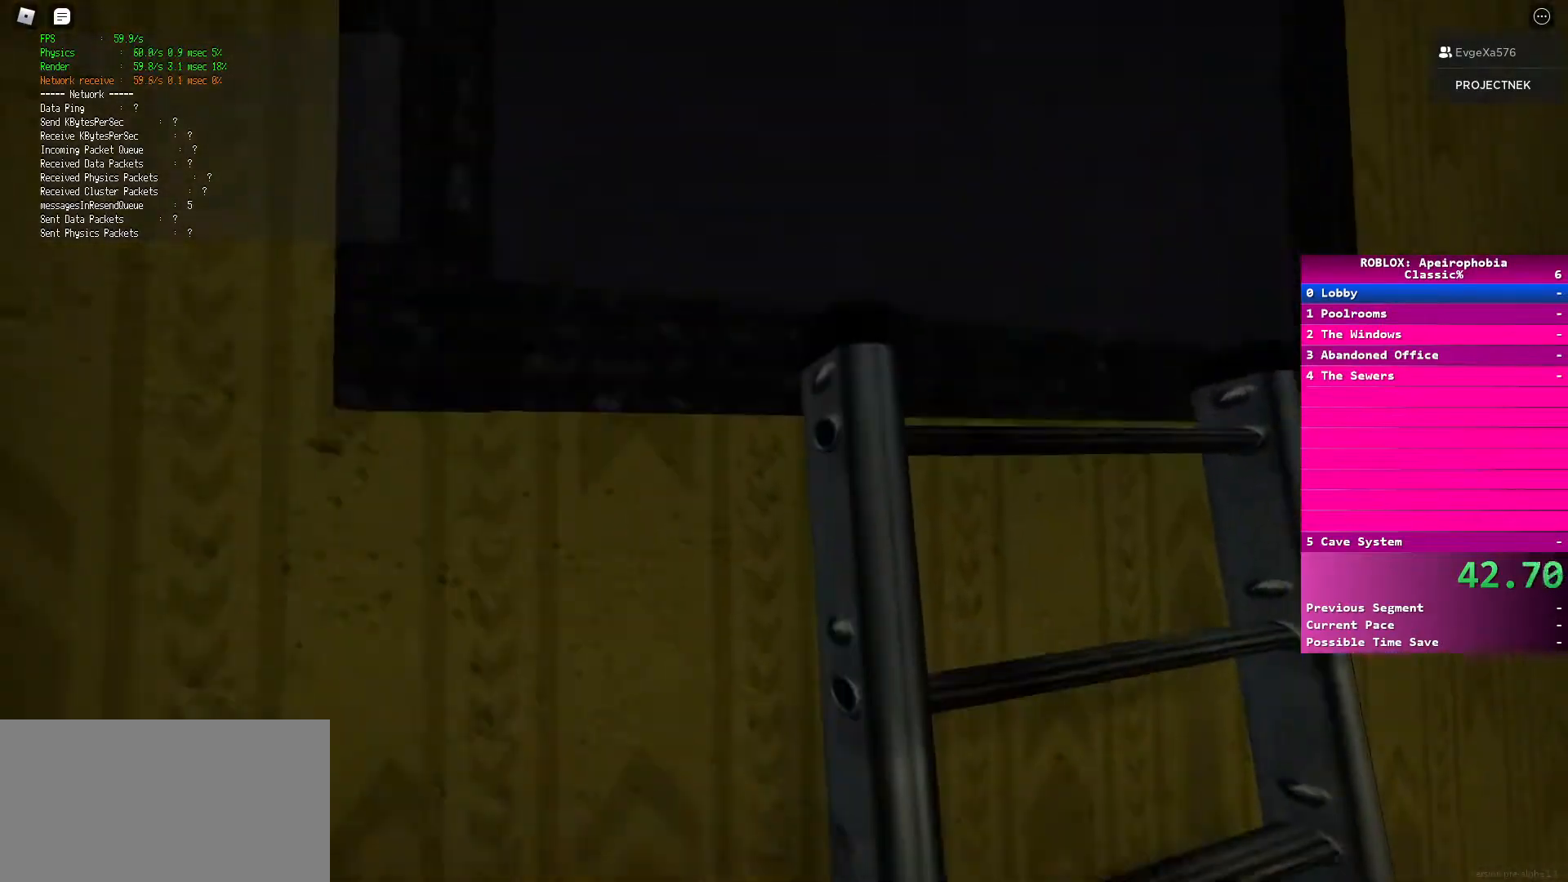
{"keys": ["shift", "w"], "mouse": [], "events": [[33, "shift", "down"], [50, "d", "up"], [300, "d", "down"], [383, "d", "up"]]}